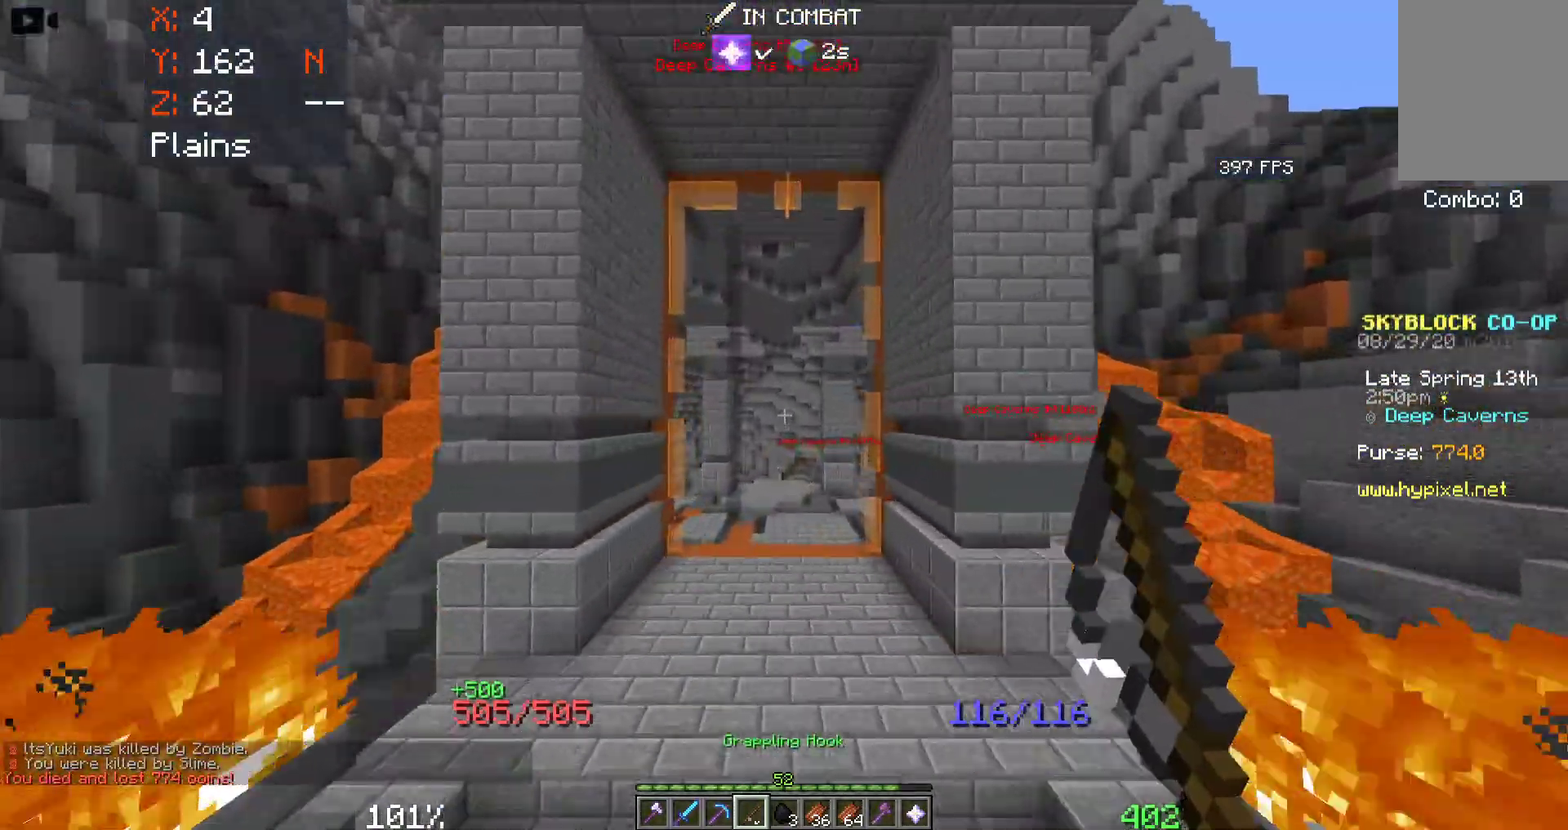
Gameplay with keyboard and mouse; each line is a JSON object with the keys and mouse buttons held at the frame after it. "events" lists presses ("down") and releases ("up") of "a", "d", "s", "space", "w", "mouse_left" and "mouse_right" between this image and that frame as [ms after this image, input, new state], when the widget could be followed in between. "mouse_left", "mouse_right" = the "left", "right" buttons of the "mouse" list. No other keys are recorded. Fast repeated clicks can show as one long hold. Mouse movement is not recorded.
{"keys": ["s"], "mouse": [], "events": [[100, "s", "down"], [300, "space", "up"]]}
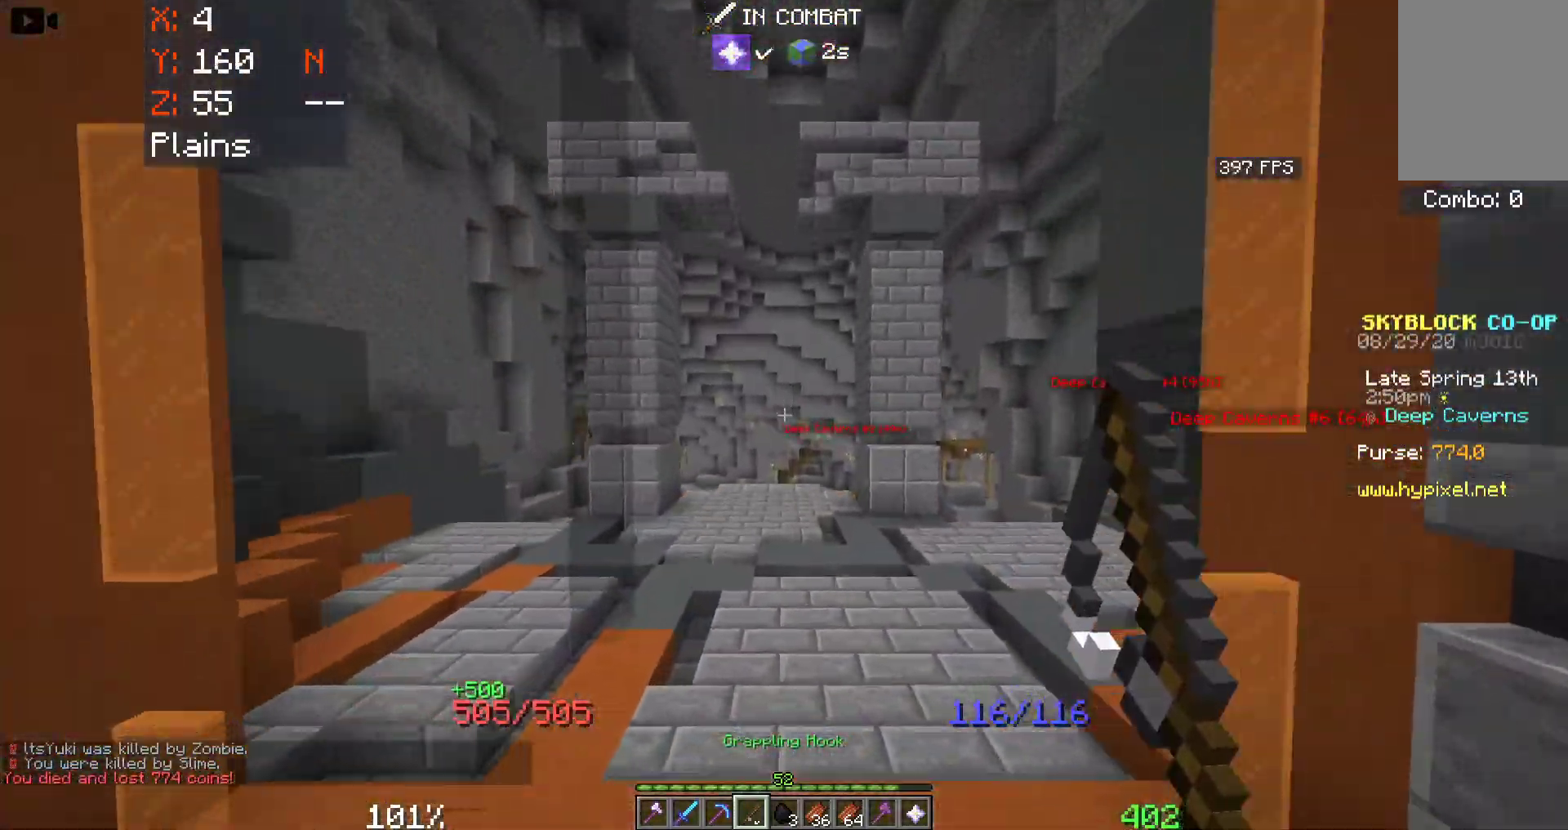
{"keys": ["d", "w"], "mouse": [], "events": [[50, "s", "up"], [116, "w", "down"], [416, "d", "down"]]}
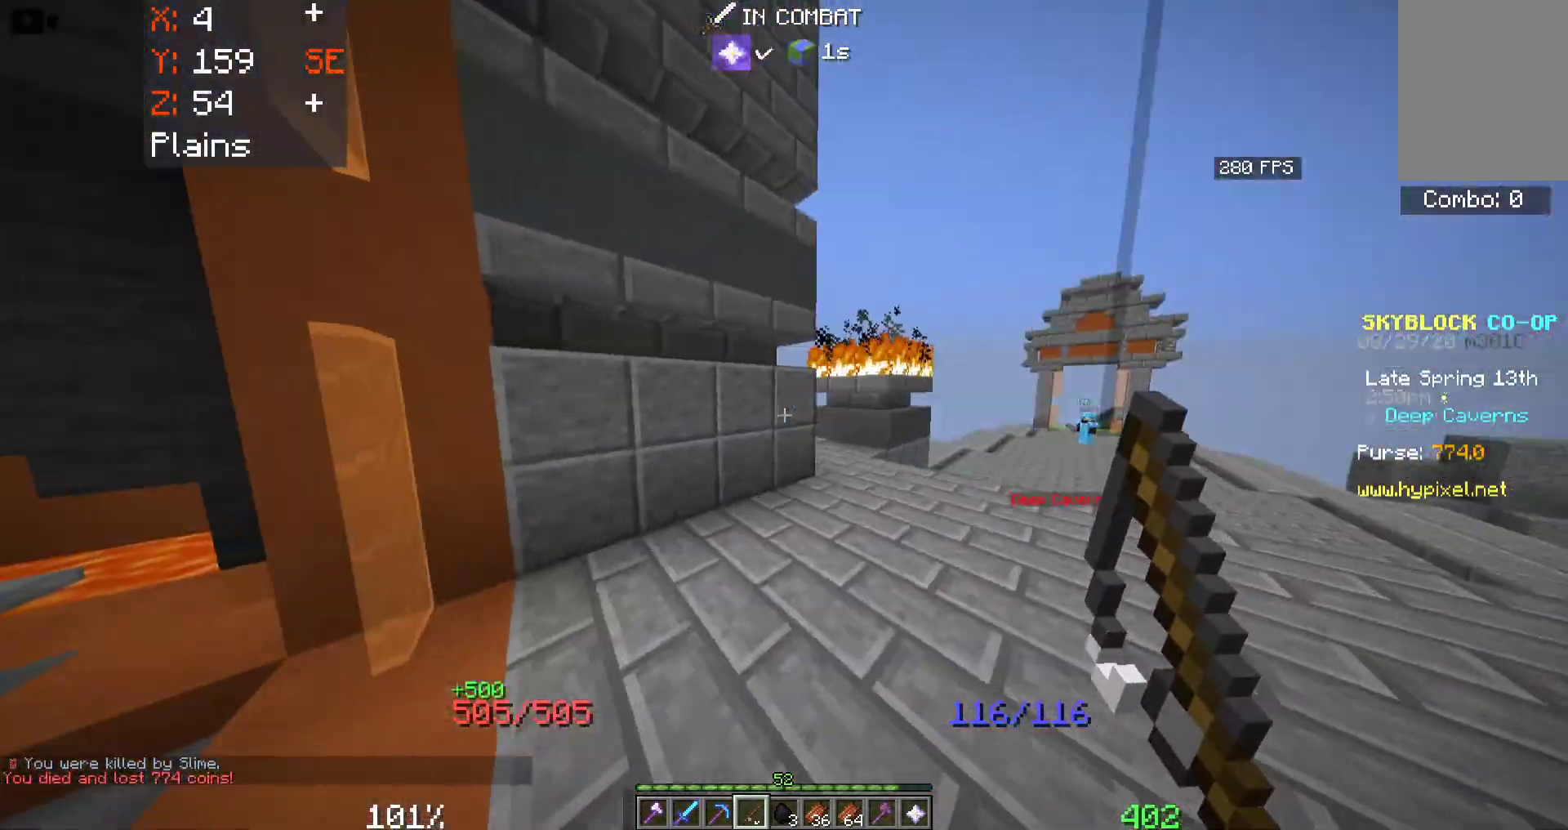
{"keys": ["d", "space", "w"], "mouse": [], "events": [[100, "space", "down"], [250, "d", "up"], [316, "d", "down"]]}
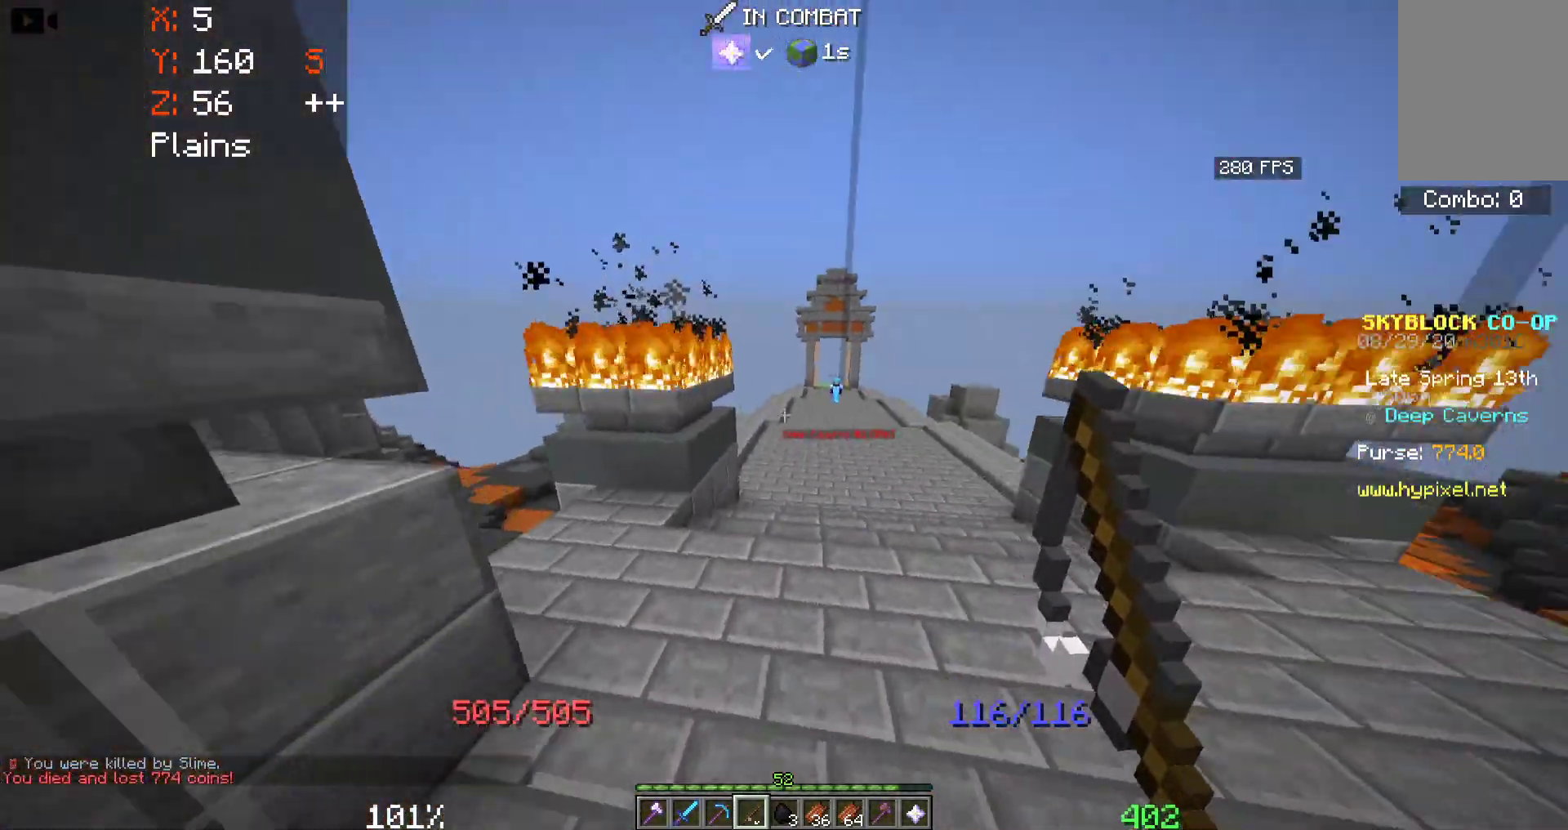
{"keys": ["space", "w"], "mouse": [], "events": [[200, "d", "up"]]}
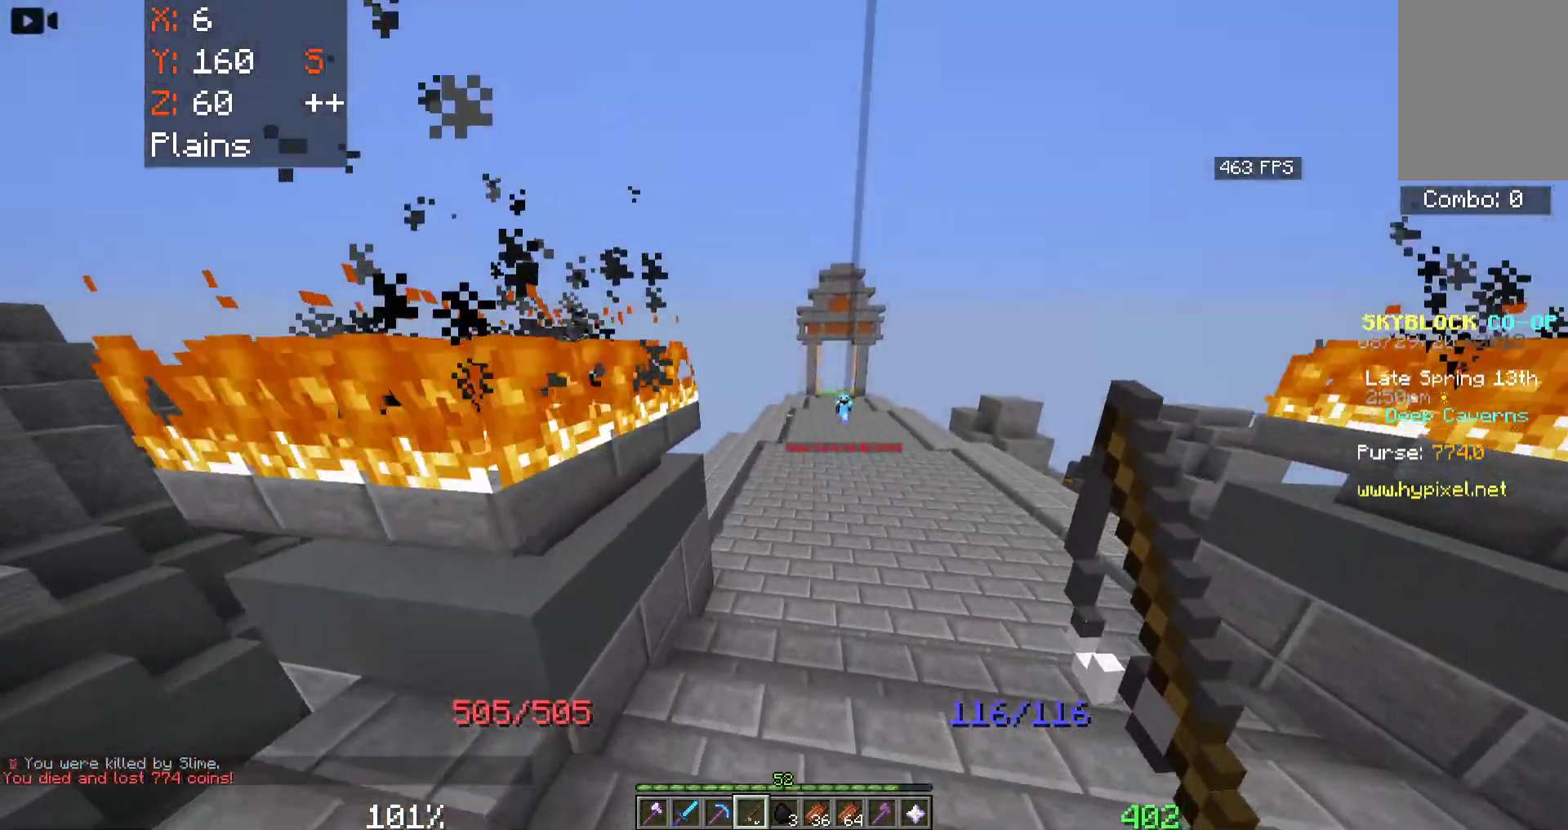
{"keys": ["a", "space", "w"], "mouse": [], "events": [[400, "a", "down"]]}
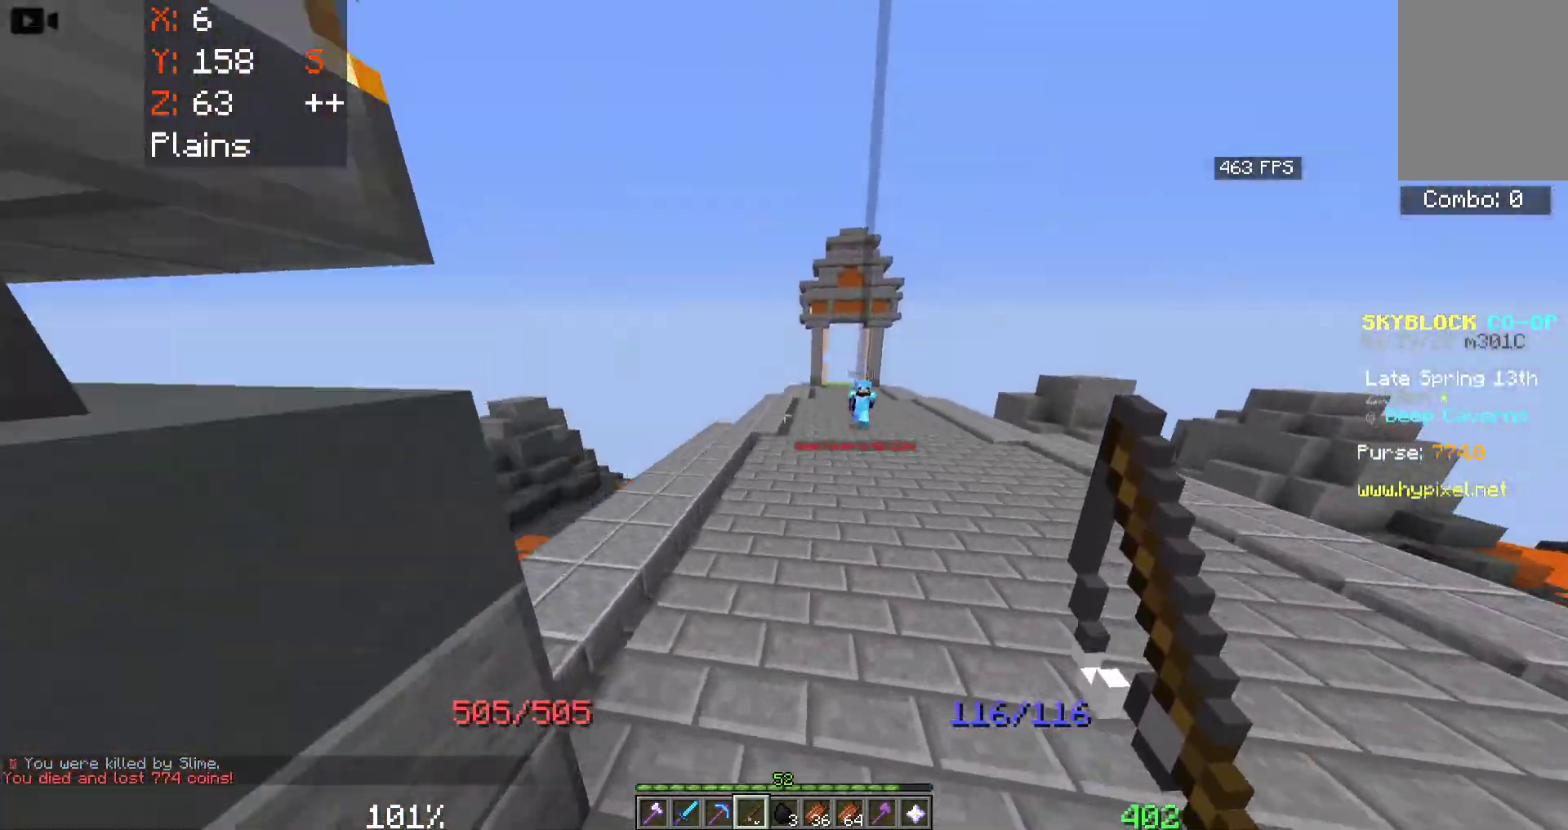
{"keys": ["space", "w"], "mouse": [], "events": [[200, "a", "up"]]}
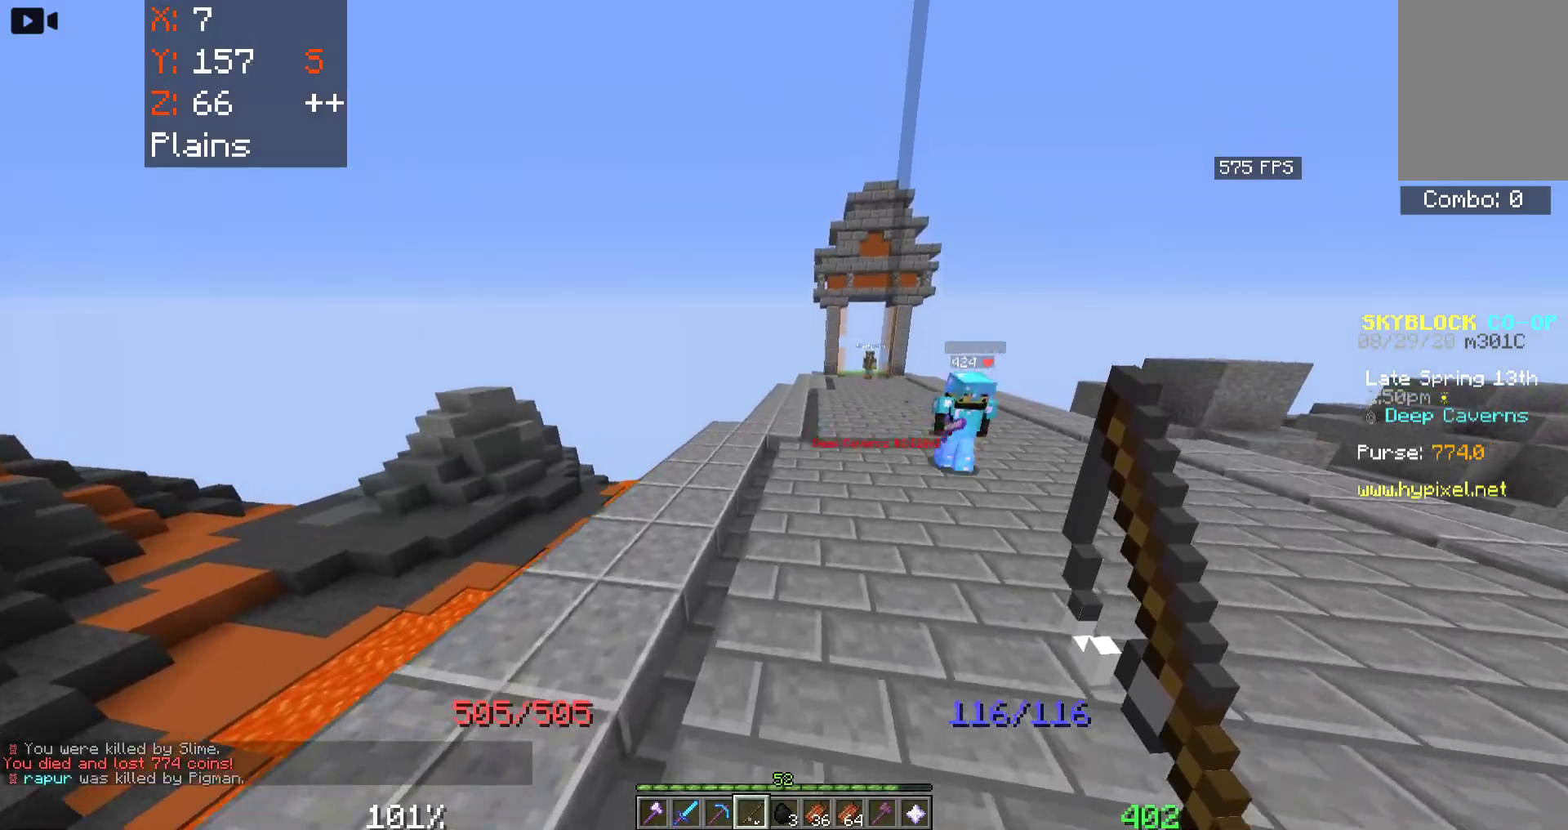
{"keys": ["space", "w"], "mouse": [], "events": []}
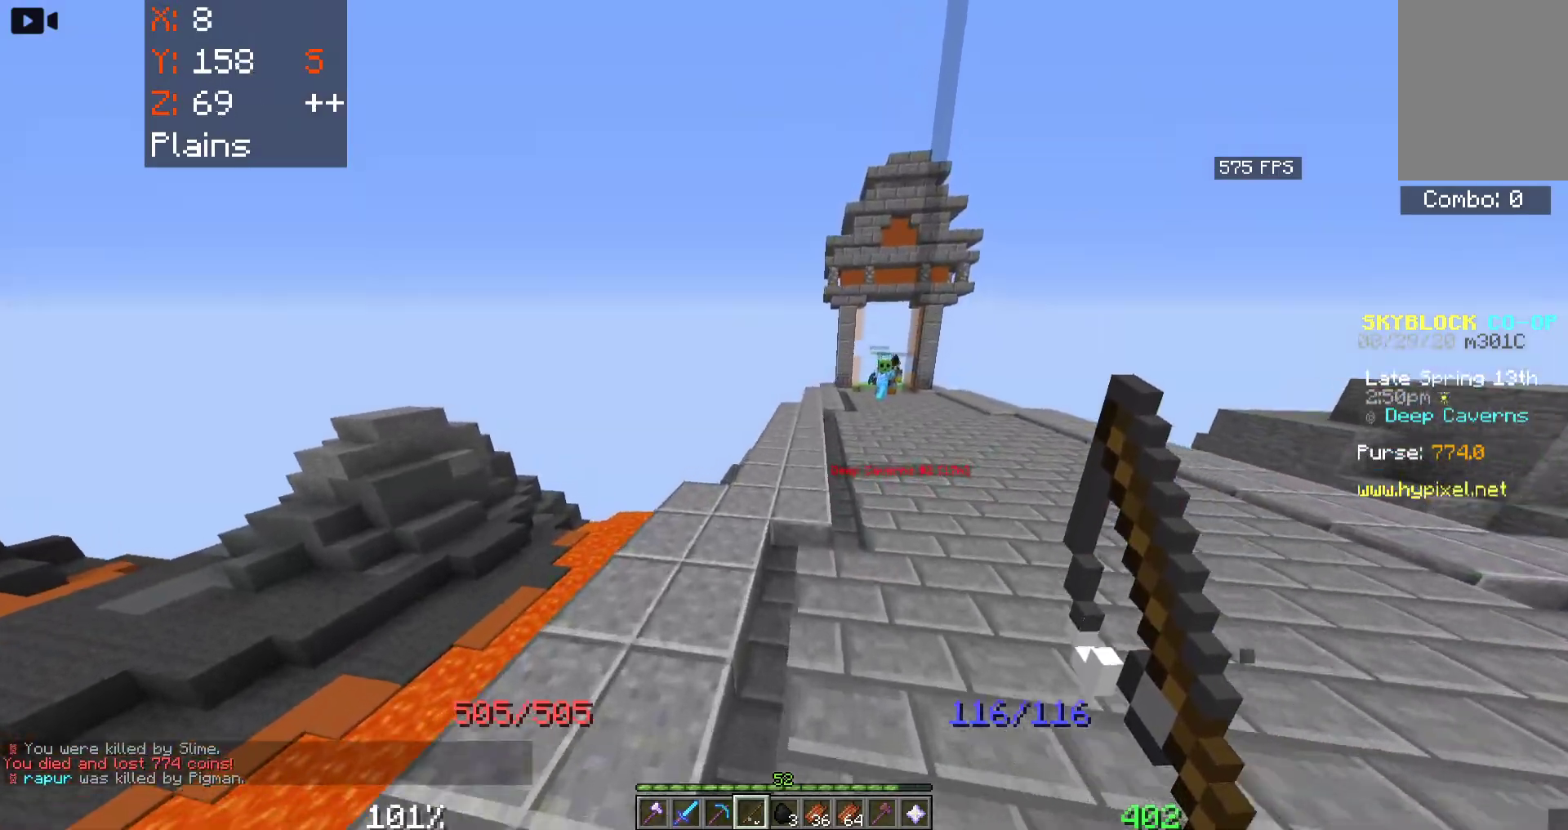
{"keys": ["space", "w"], "mouse": [], "events": []}
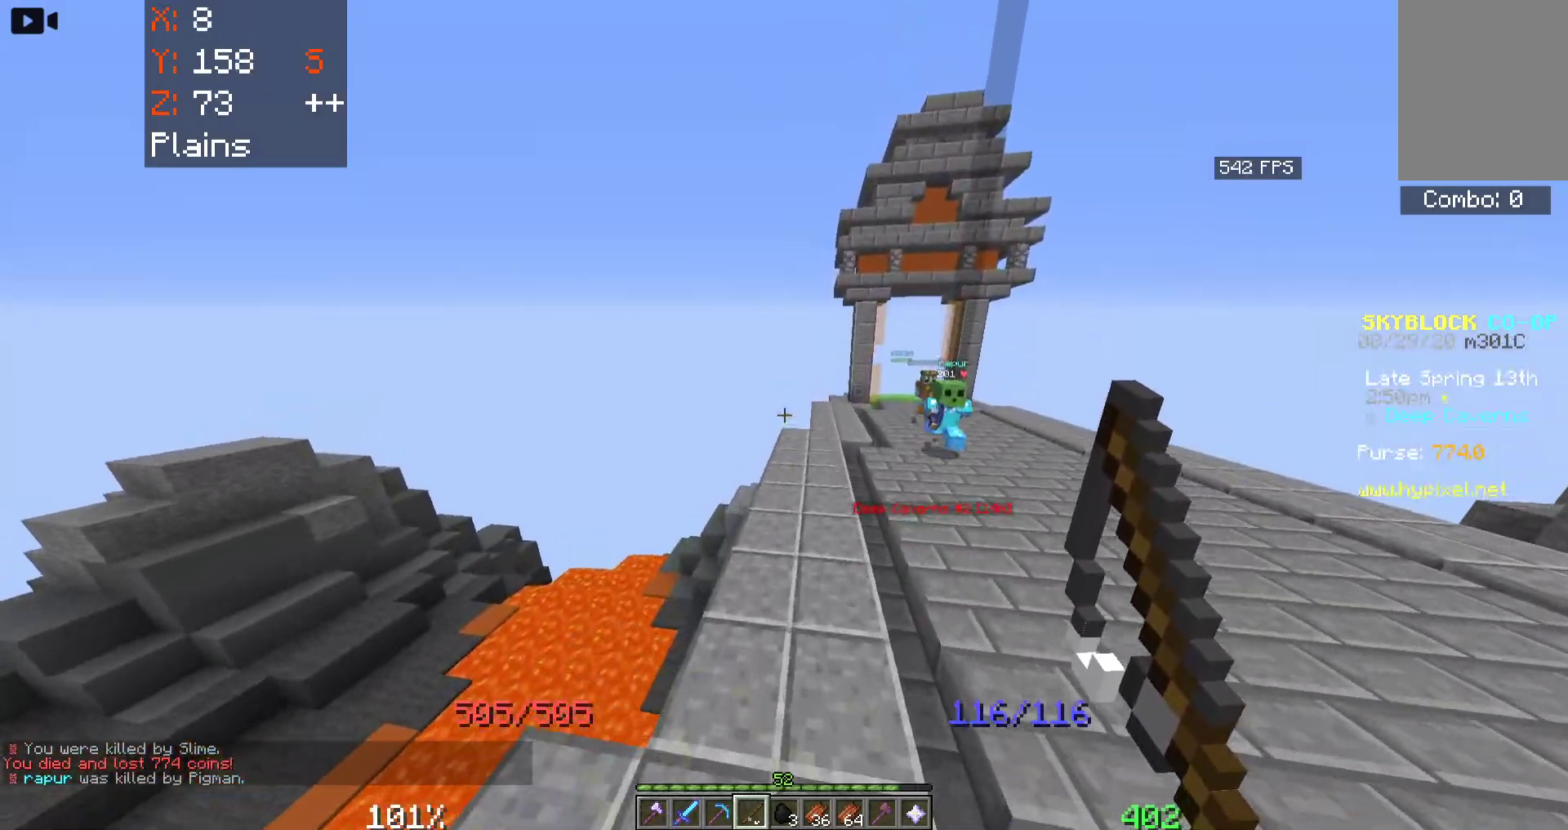
{"keys": ["d", "space", "w"], "mouse": [], "events": [[116, "d", "down"]]}
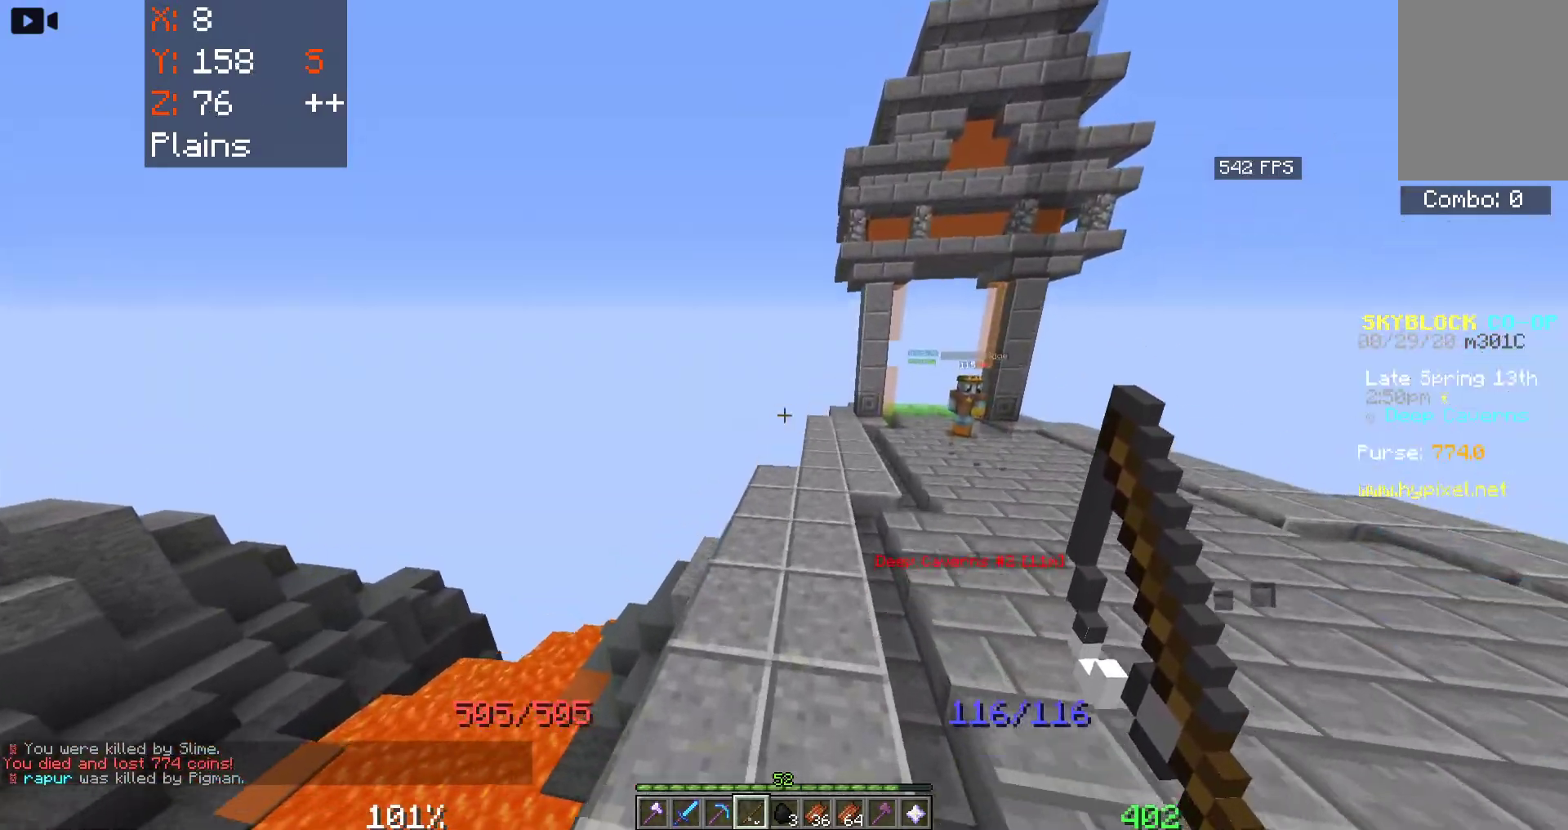
{"keys": ["d", "w"], "mouse": [], "events": [[16, "d", "up"], [283, "space", "up"], [400, "d", "down"]]}
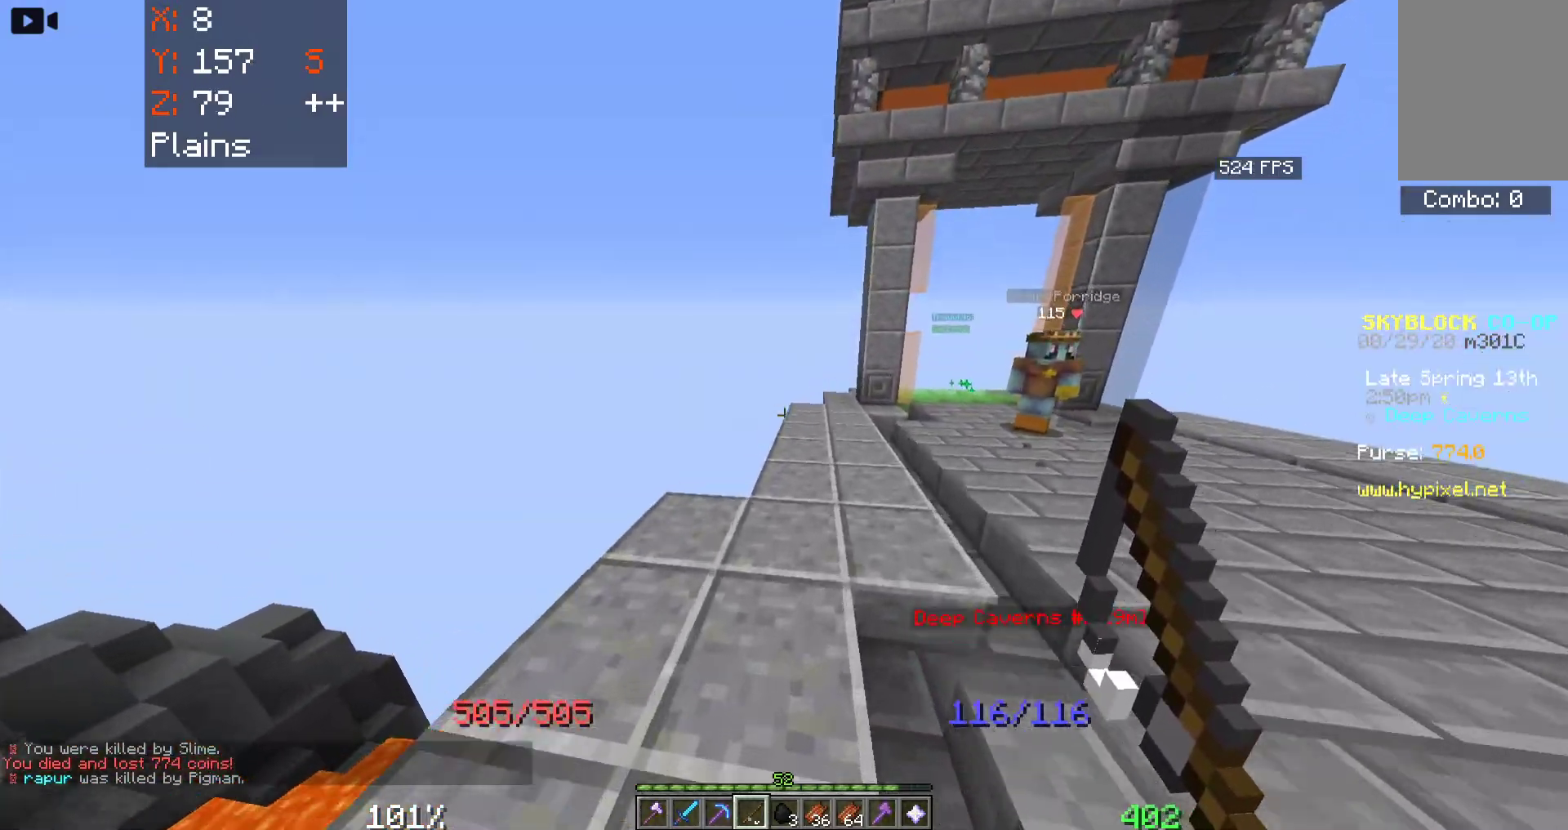
{"keys": ["a", "w"], "mouse": [], "events": [[100, "d", "up"], [416, "a", "down"]]}
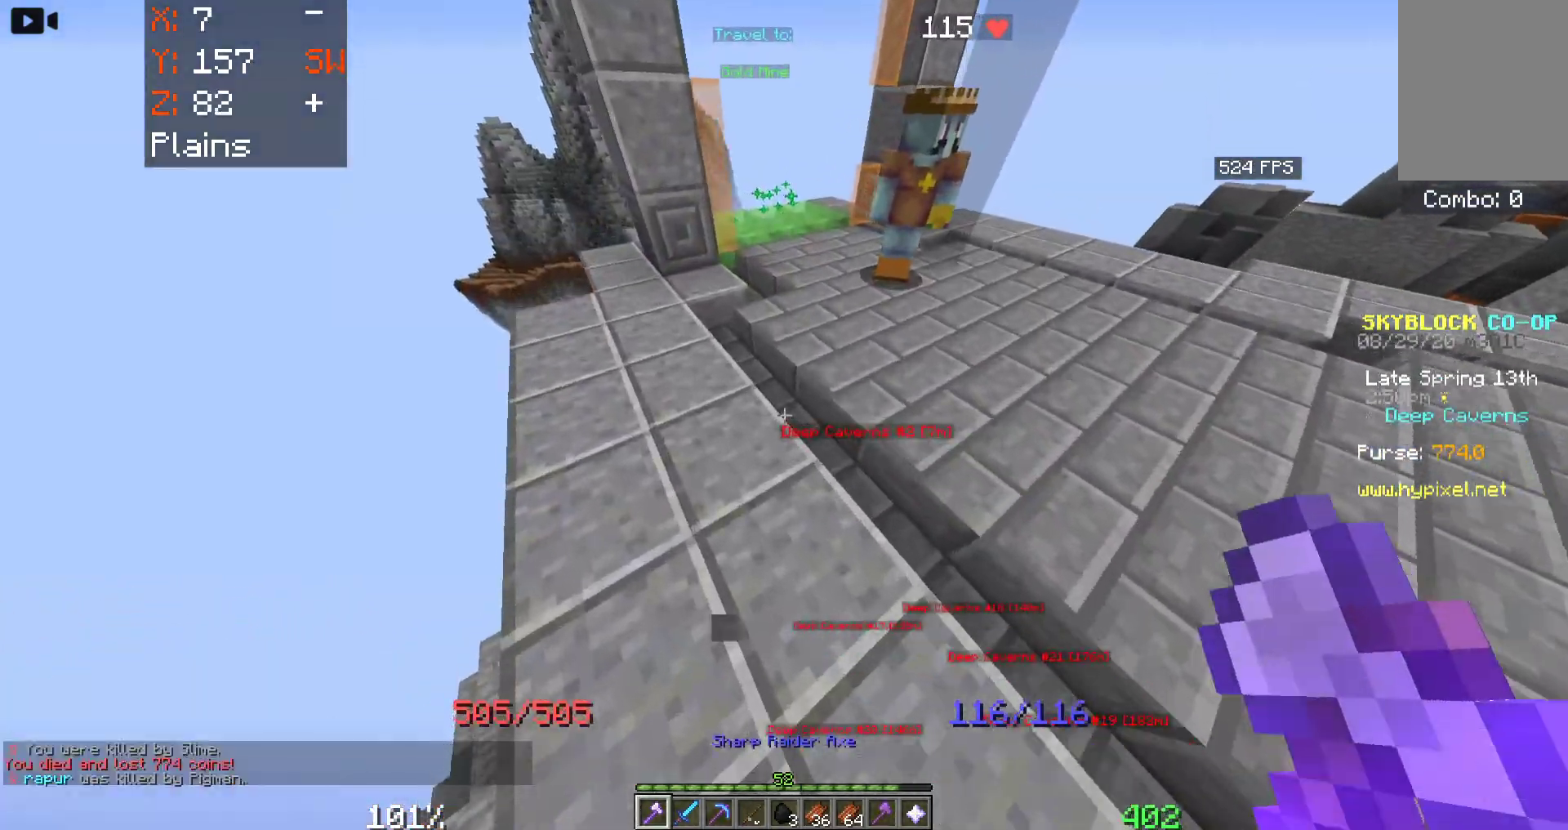
{"keys": ["a", "w"], "mouse": [], "events": []}
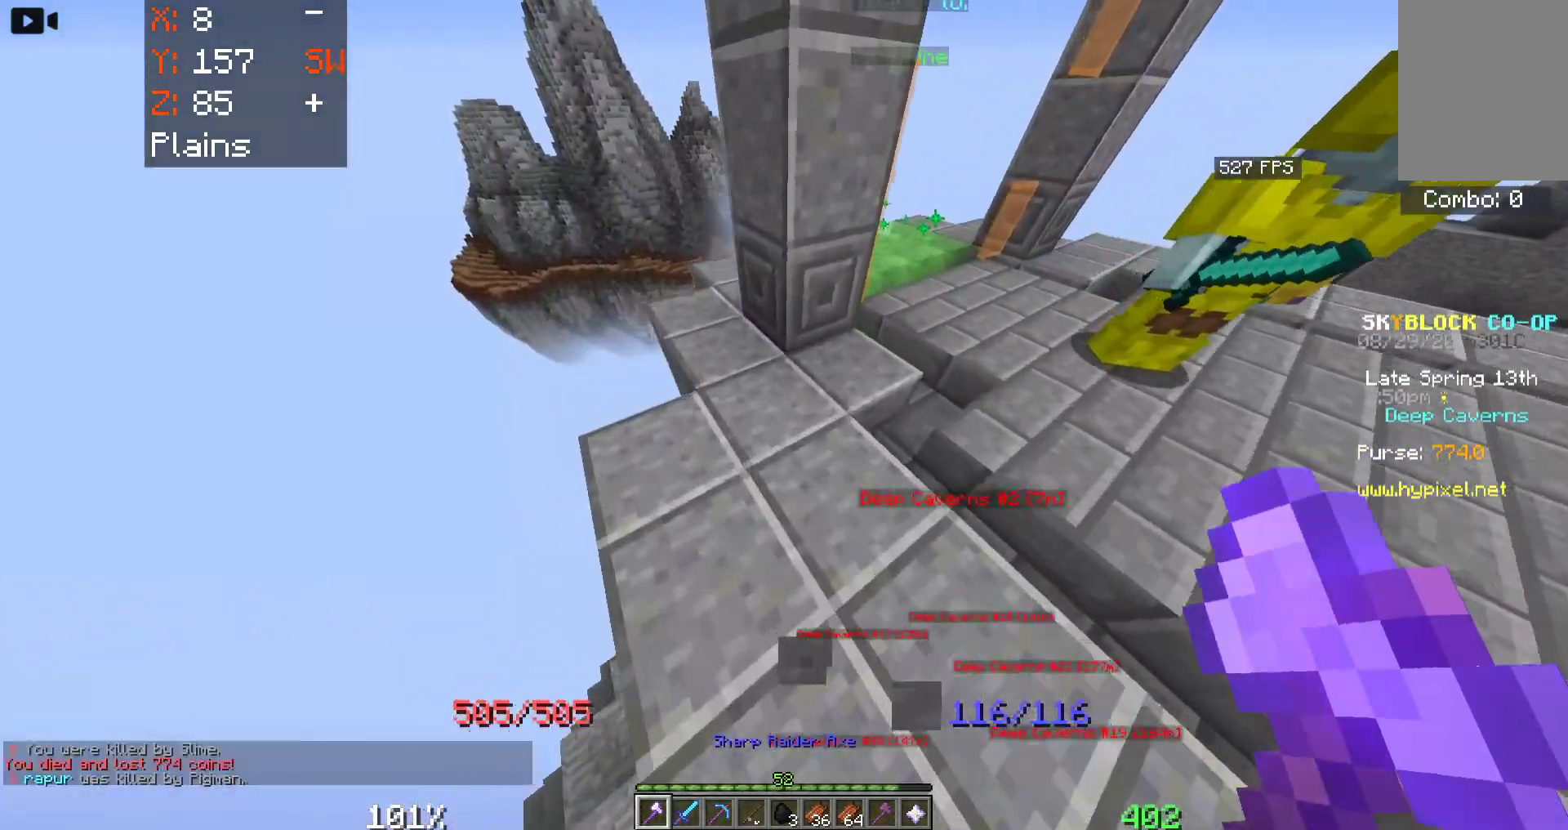
{"keys": ["a", "w"], "mouse": [], "events": [[133, "a", "up"], [266, "a", "down"]]}
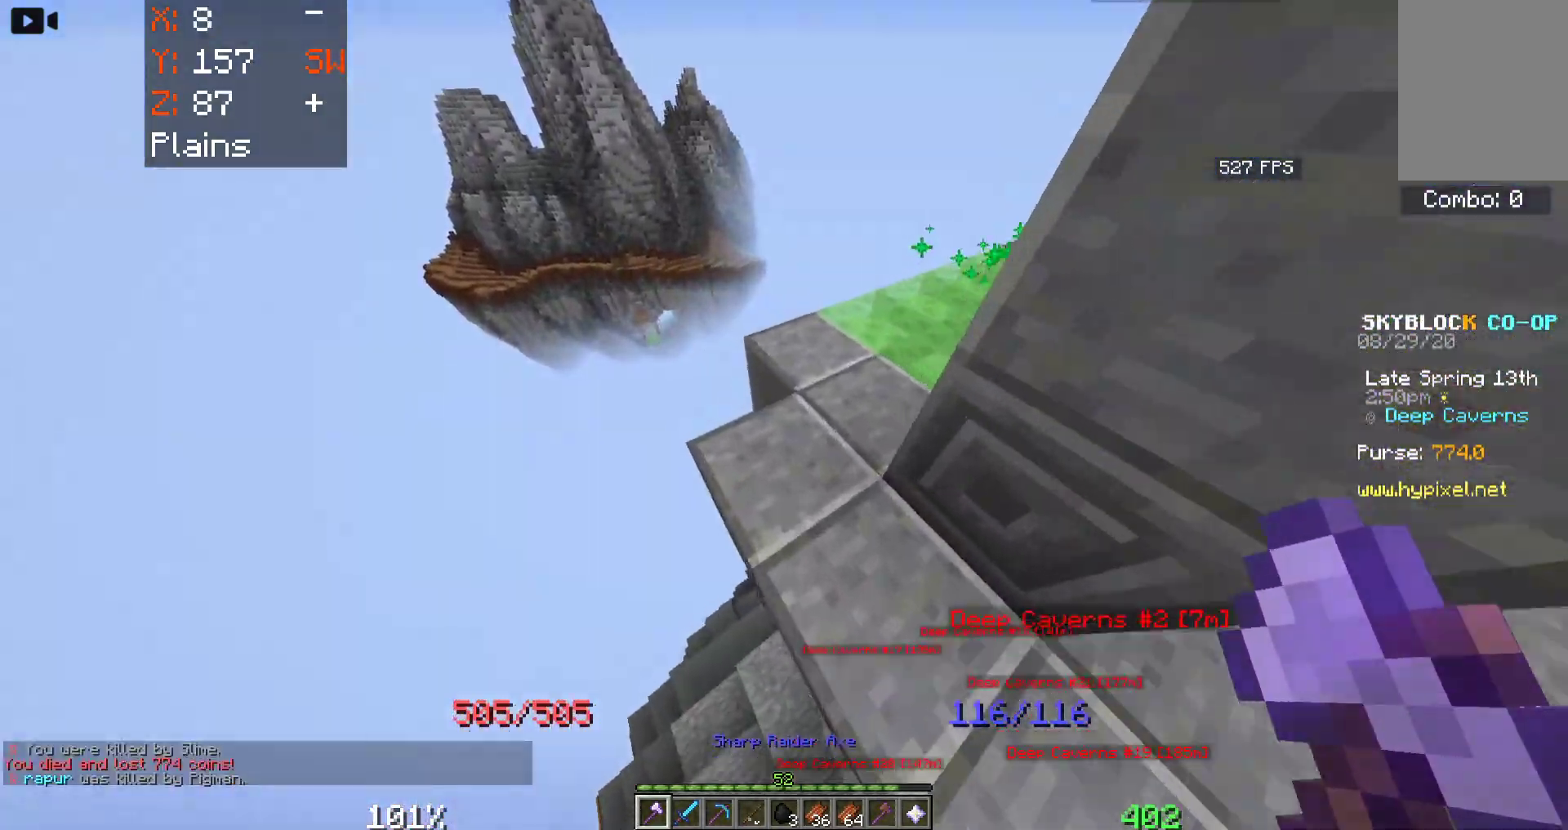
{"keys": ["w"], "mouse": [], "events": [[16, "a", "up"], [150, "a", "down"], [366, "a", "up"]]}
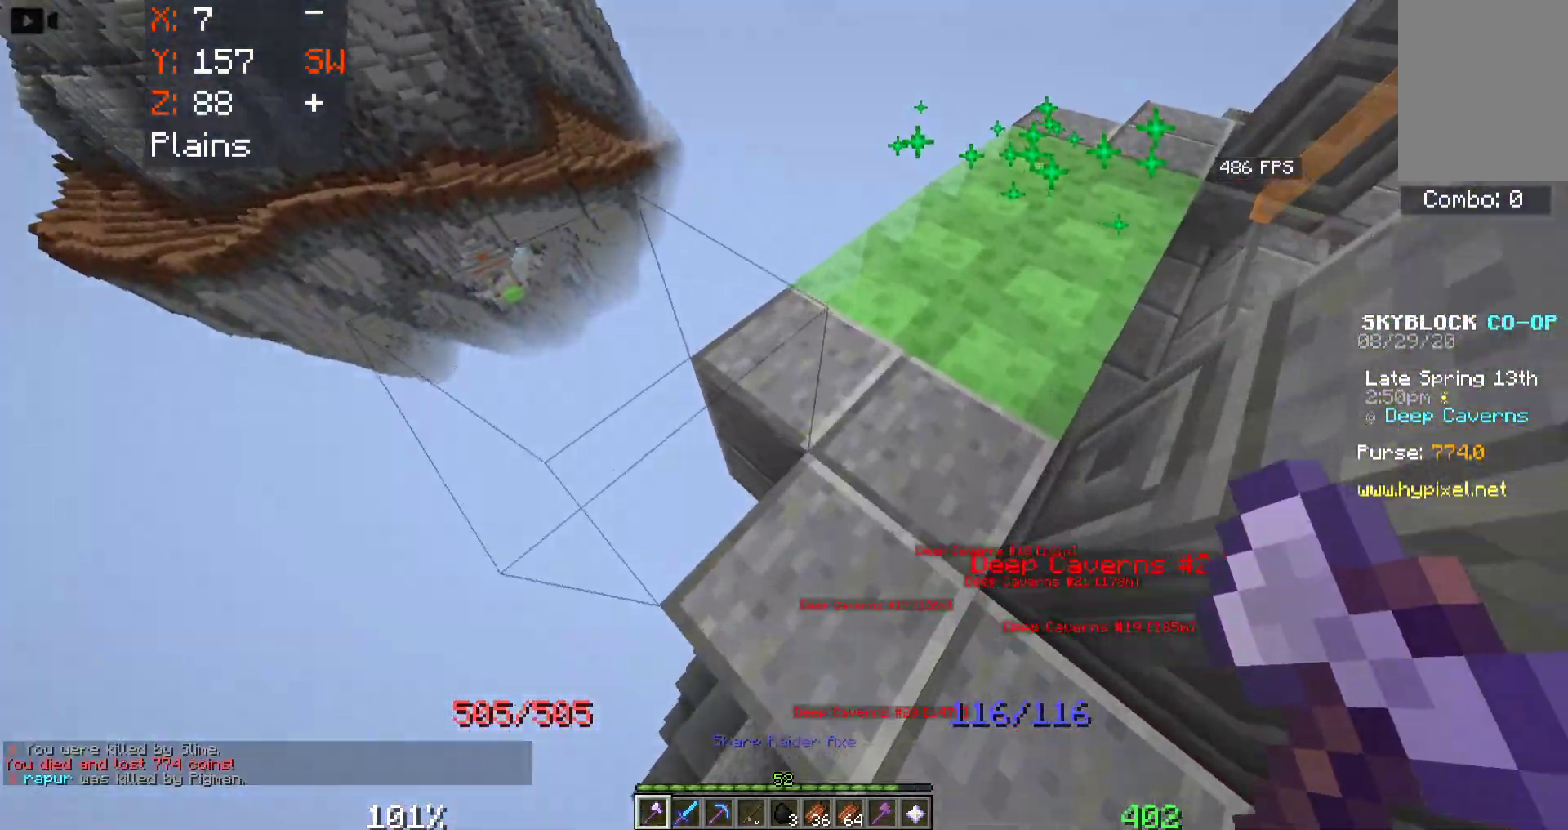
{"keys": ["a"], "mouse": [], "events": [[266, "a", "down"], [316, "w", "up"]]}
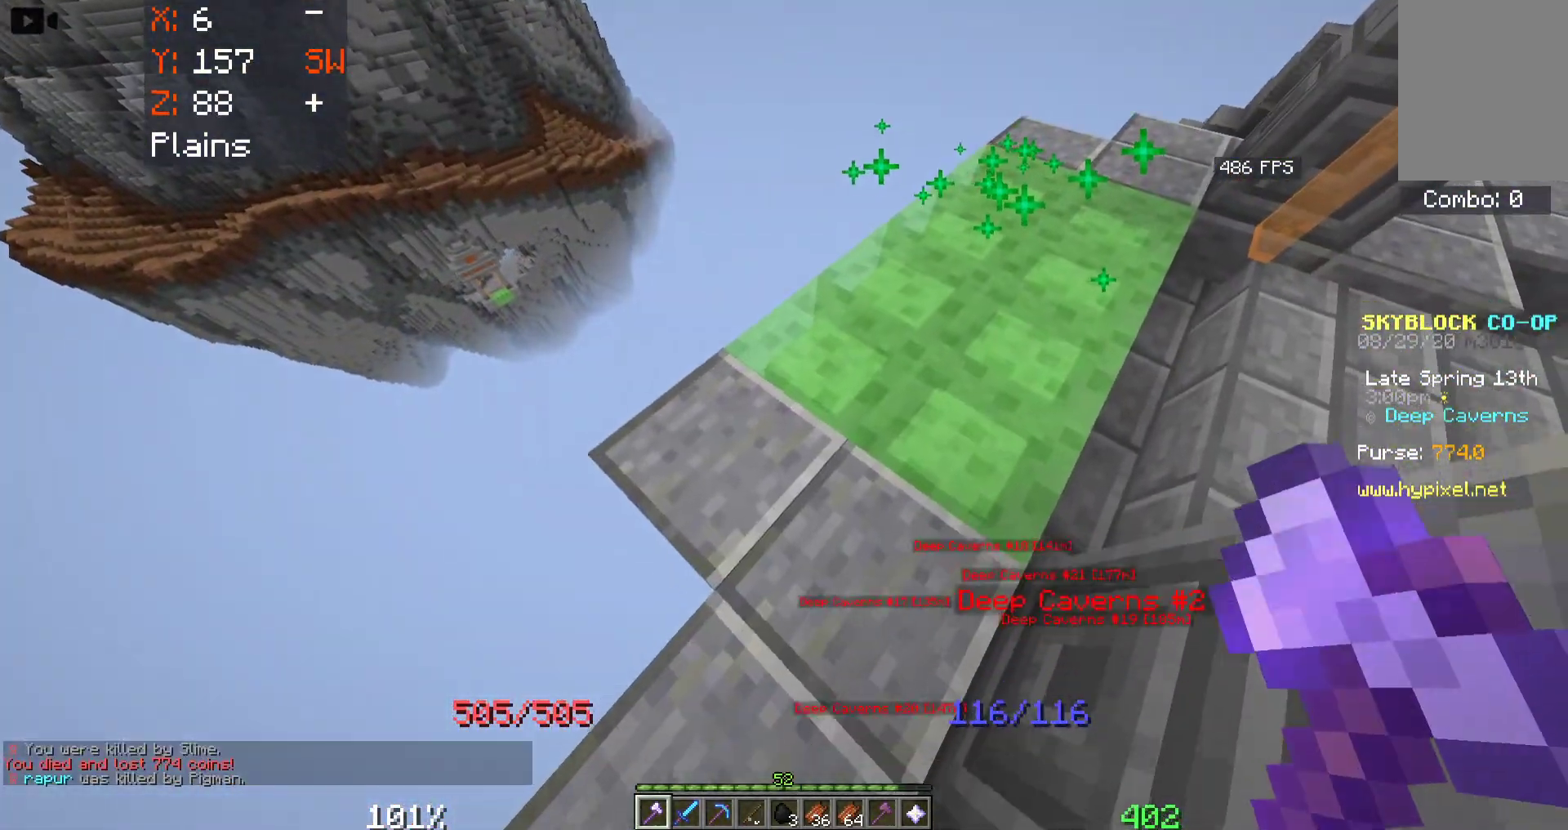
{"keys": ["a", "s"], "mouse": [], "events": [[66, "a", "up"], [83, "s", "down"], [200, "a", "down"]]}
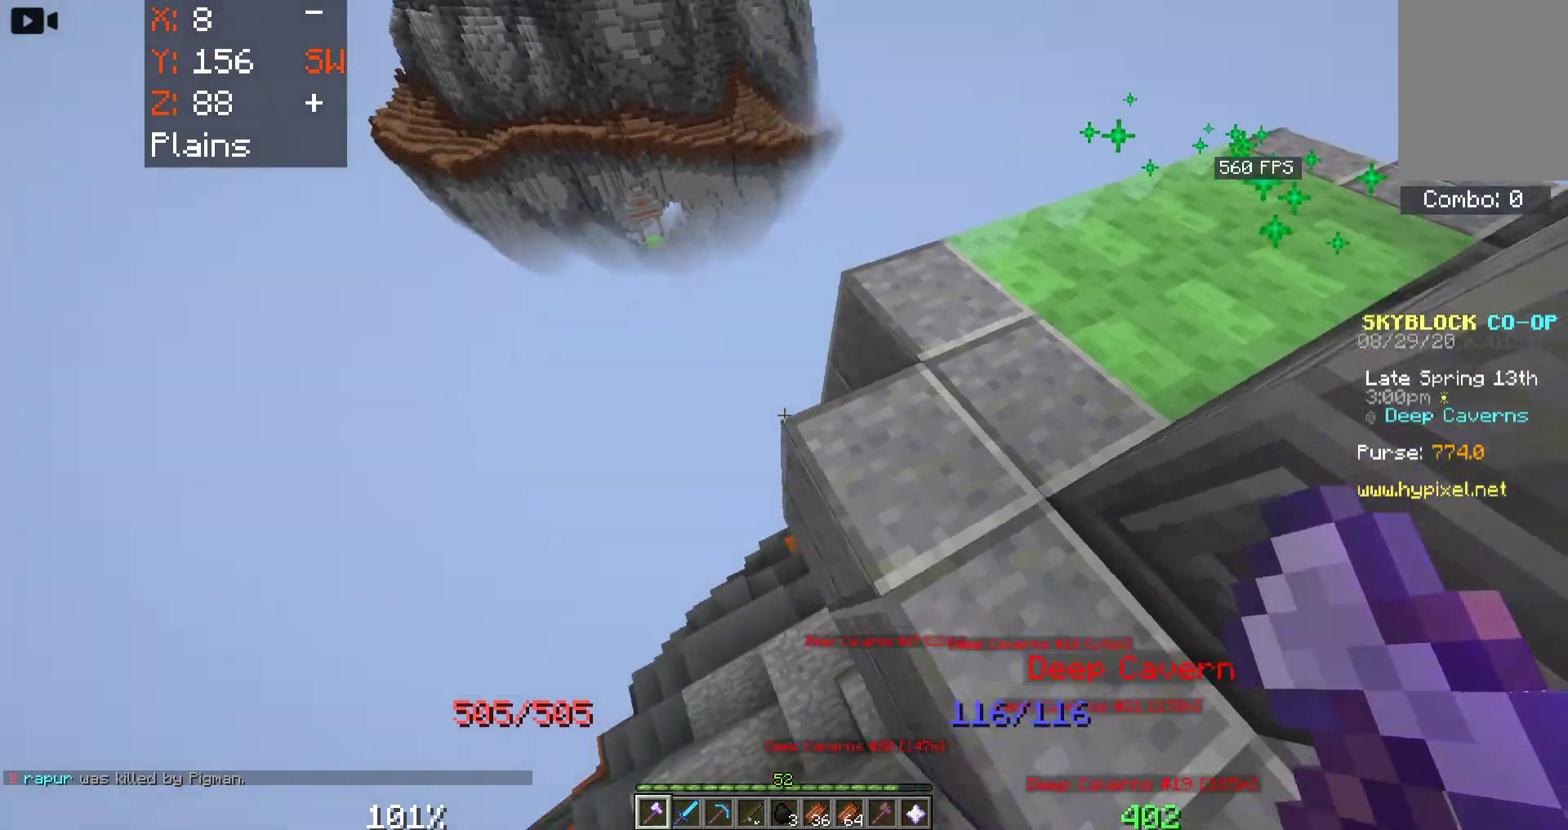
{"keys": ["d", "w"], "mouse": [], "events": [[16, "s", "up"], [100, "a", "up"], [183, "a", "down"], [316, "w", "down"], [383, "a", "up"], [466, "d", "down"]]}
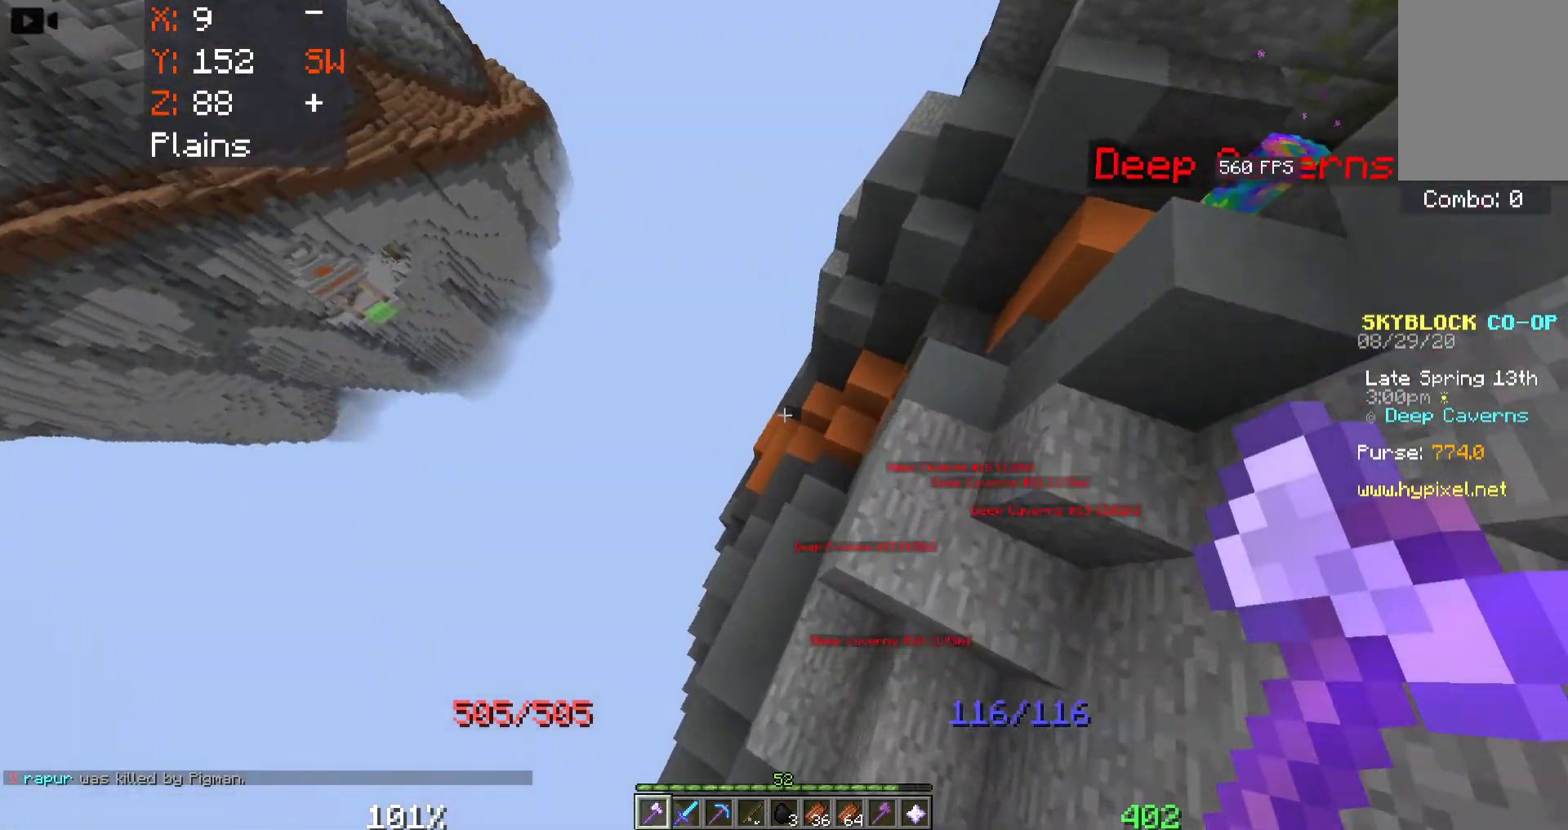
{"keys": [], "mouse": [], "events": [[183, "d", "up"], [250, "w", "up"]]}
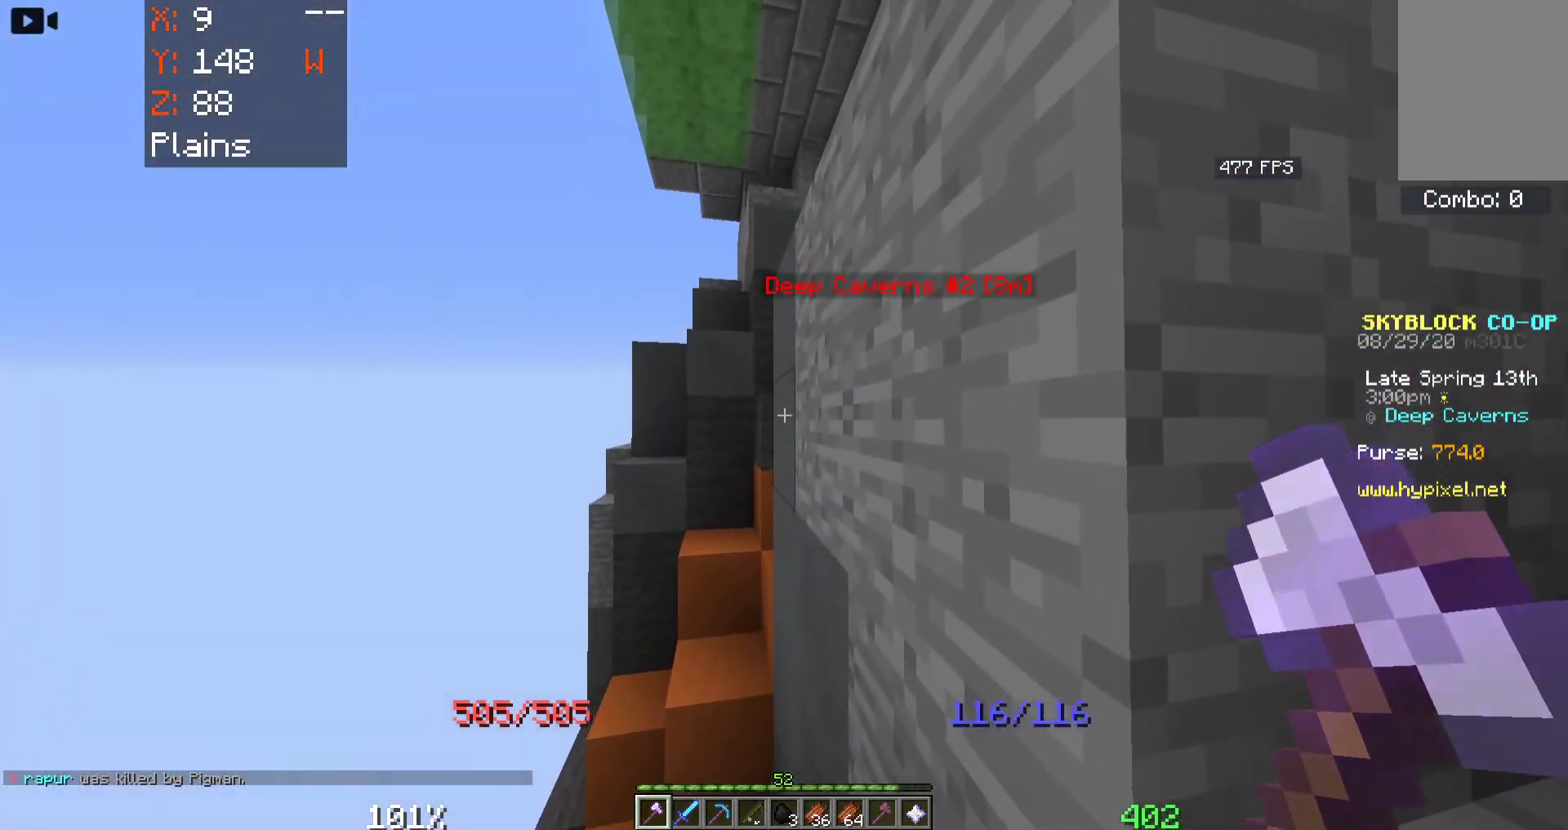
{"keys": ["space", "w"], "mouse": [], "events": [[50, "a", "down"], [50, "w", "down"], [200, "space", "down"], [416, "a", "up"]]}
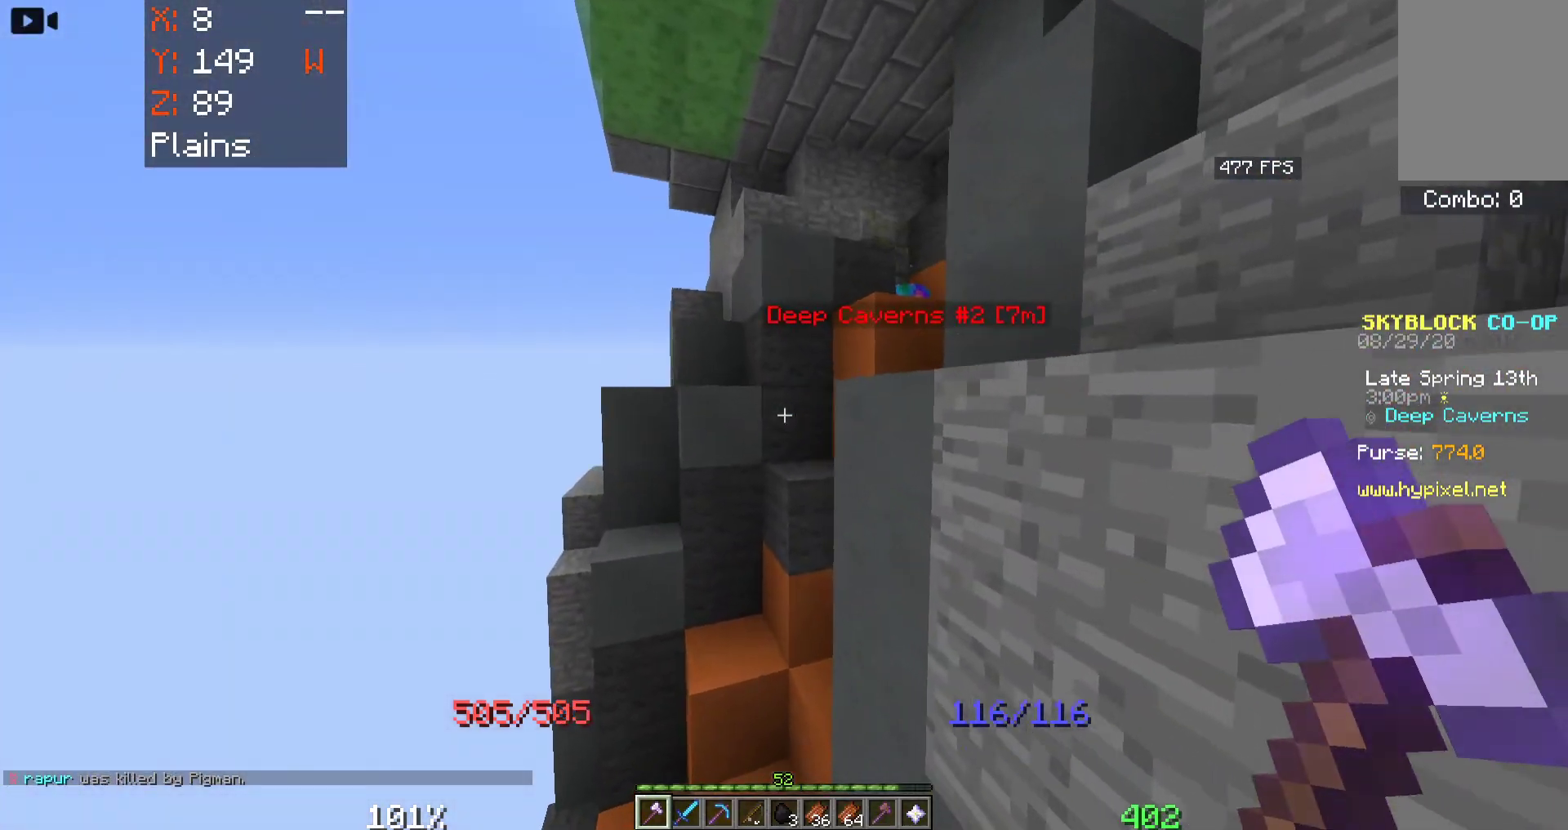
{"keys": ["a", "space", "w"], "mouse": [], "events": [[500, "a", "down"]]}
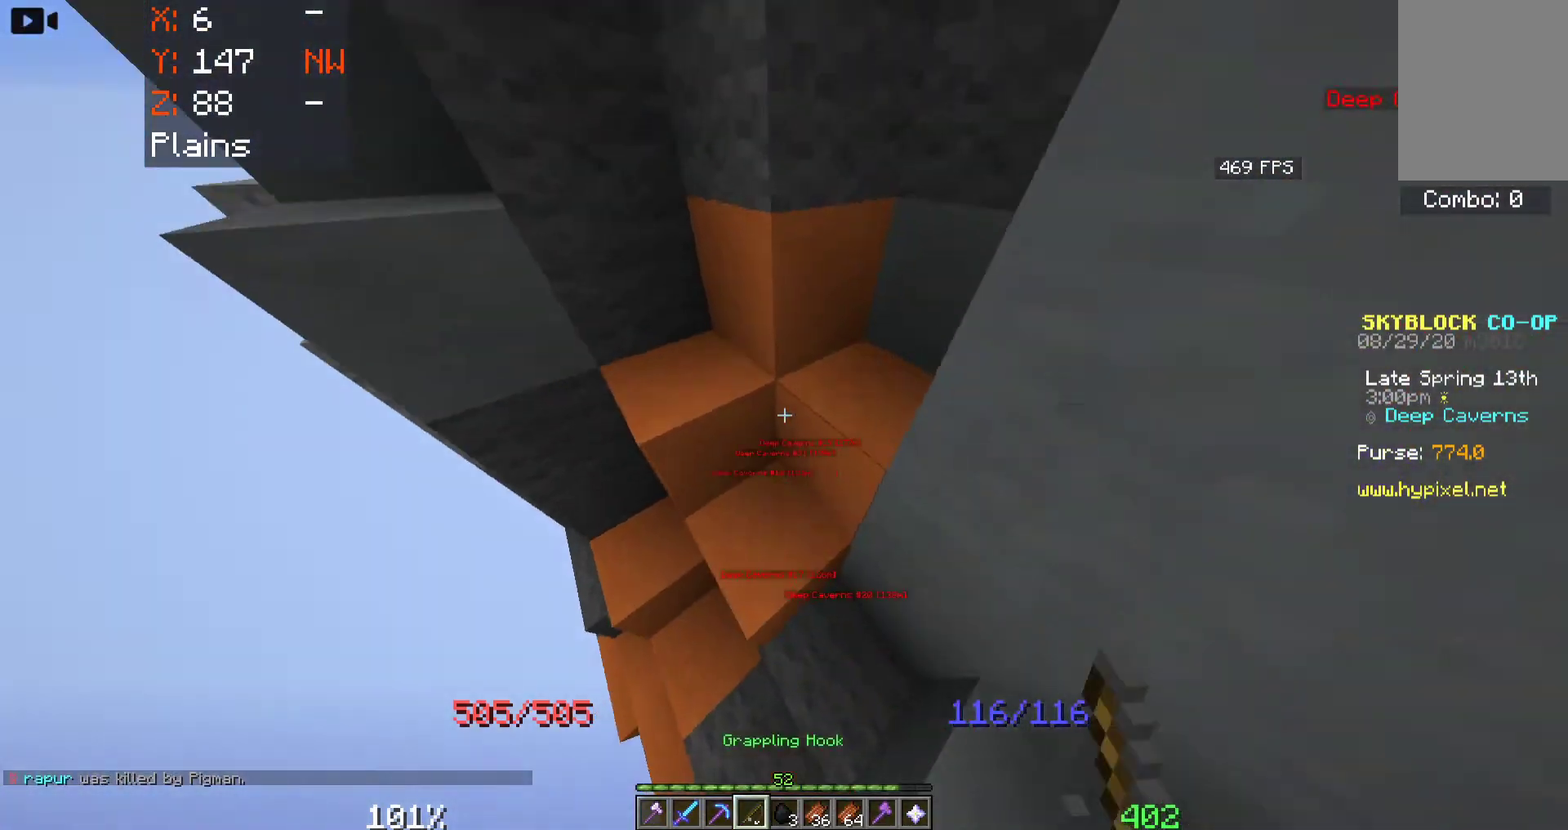
{"keys": ["space", "w"], "mouse": ["right"], "events": [[233, "a", "up"], [433, "mouse_right", "down"]]}
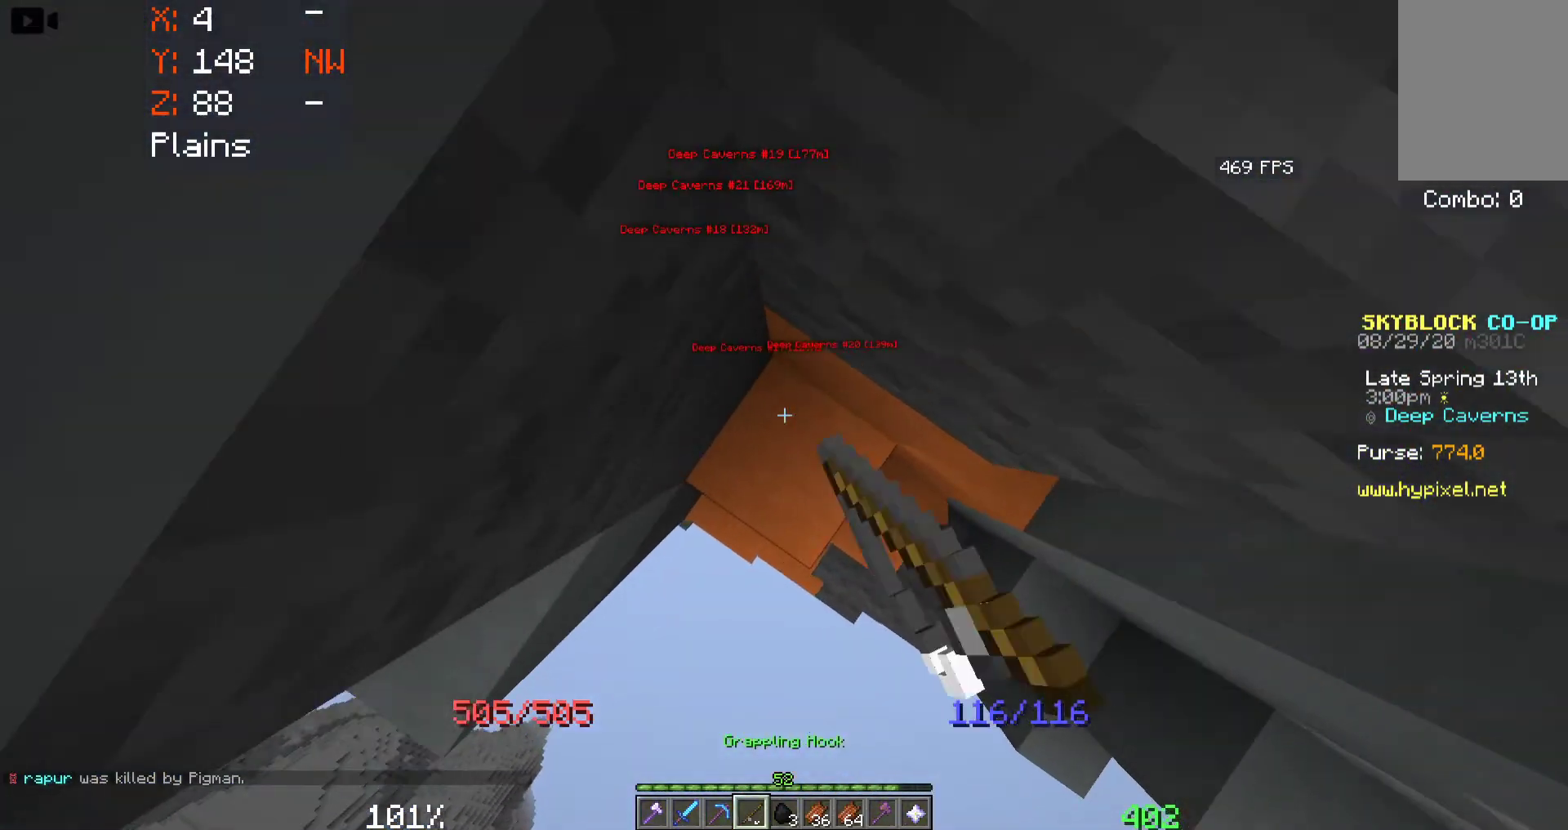
{"keys": ["space", "w"], "mouse": [], "events": [[33, "d", "down"], [266, "mouse_right", "up"], [300, "d", "up"]]}
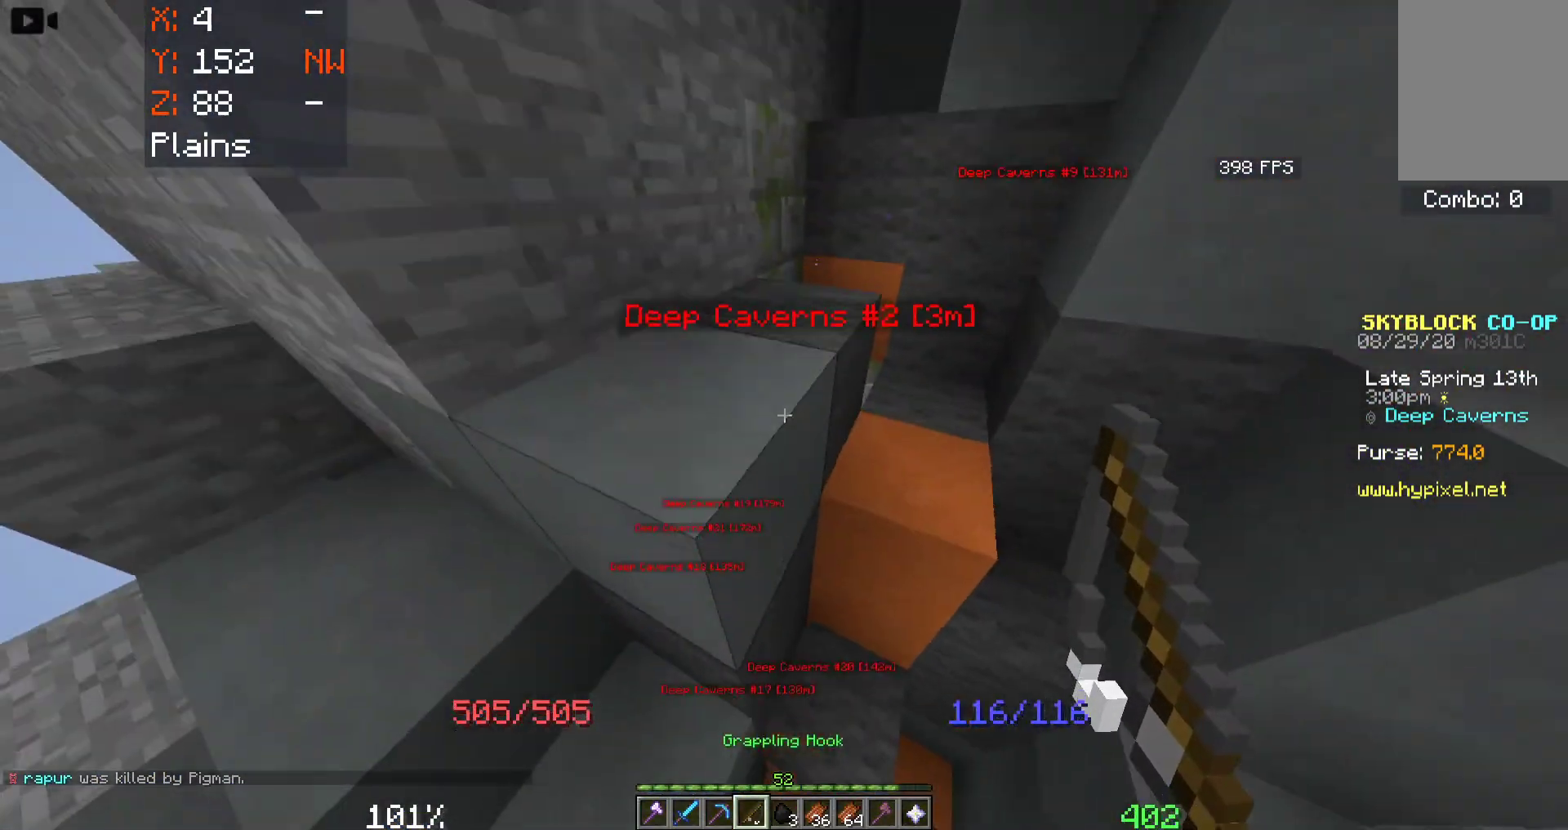
{"keys": ["d", "w"], "mouse": [], "events": [[133, "a", "down"], [166, "space", "up"], [266, "d", "down"], [333, "a", "up"]]}
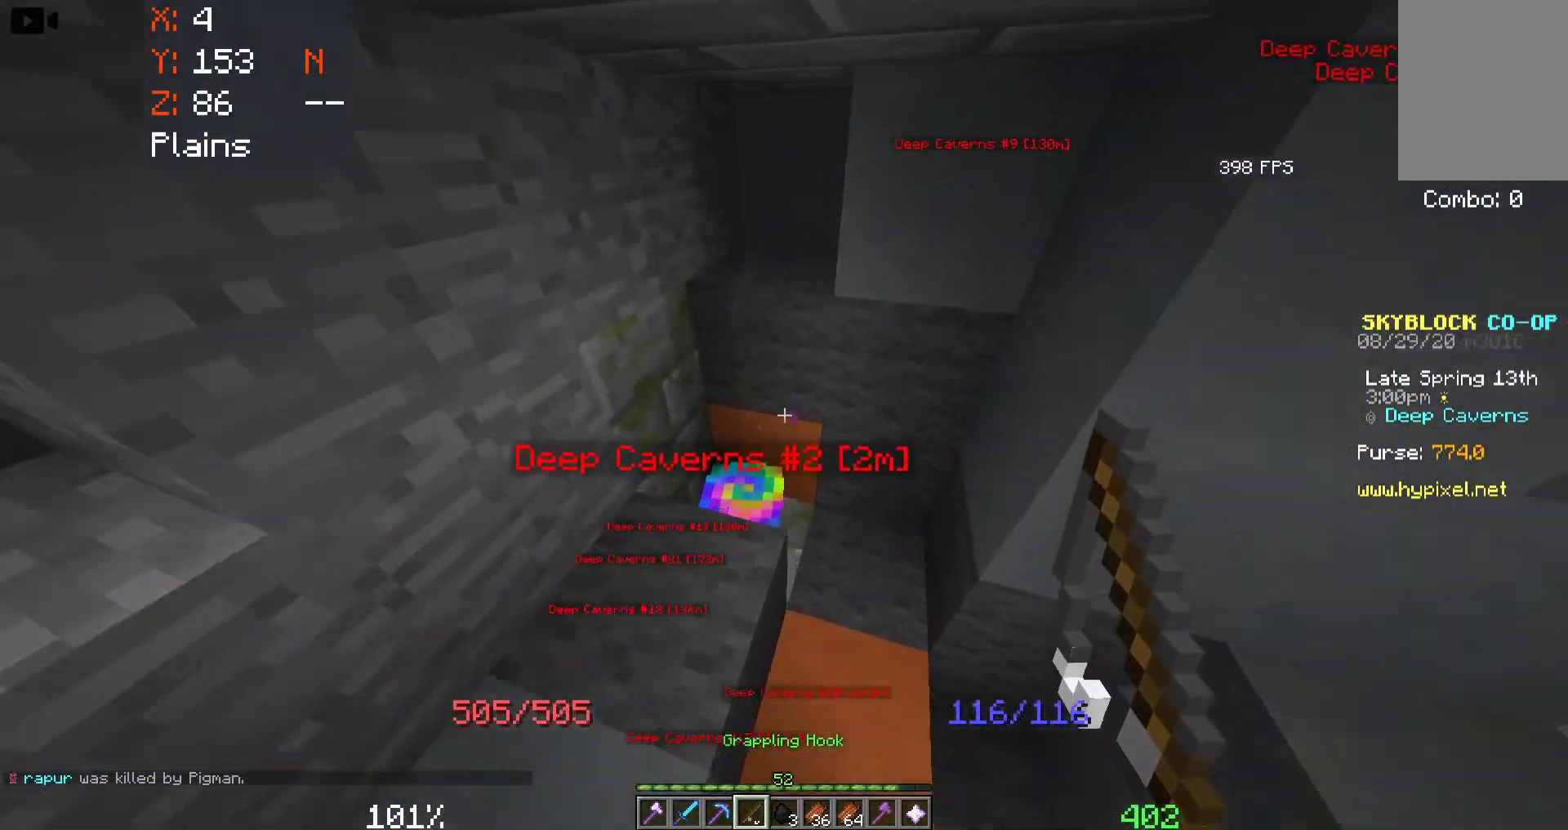
{"keys": [], "mouse": [], "events": [[166, "w", "up"], [183, "d", "up"], [333, "mouse_left", "down"], [483, "mouse_left", "up"]]}
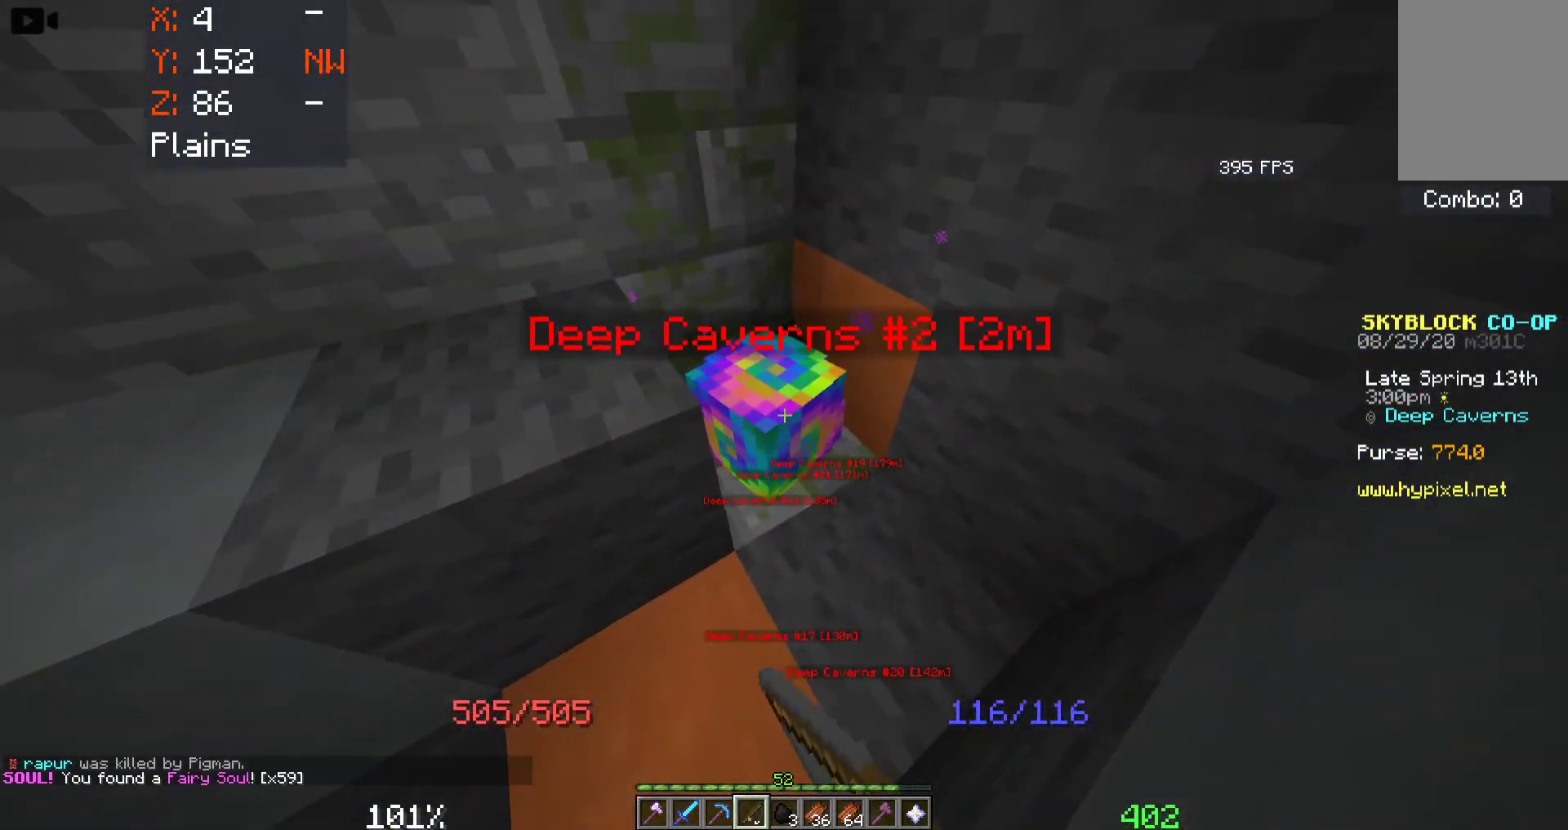
{"keys": [], "mouse": [], "events": []}
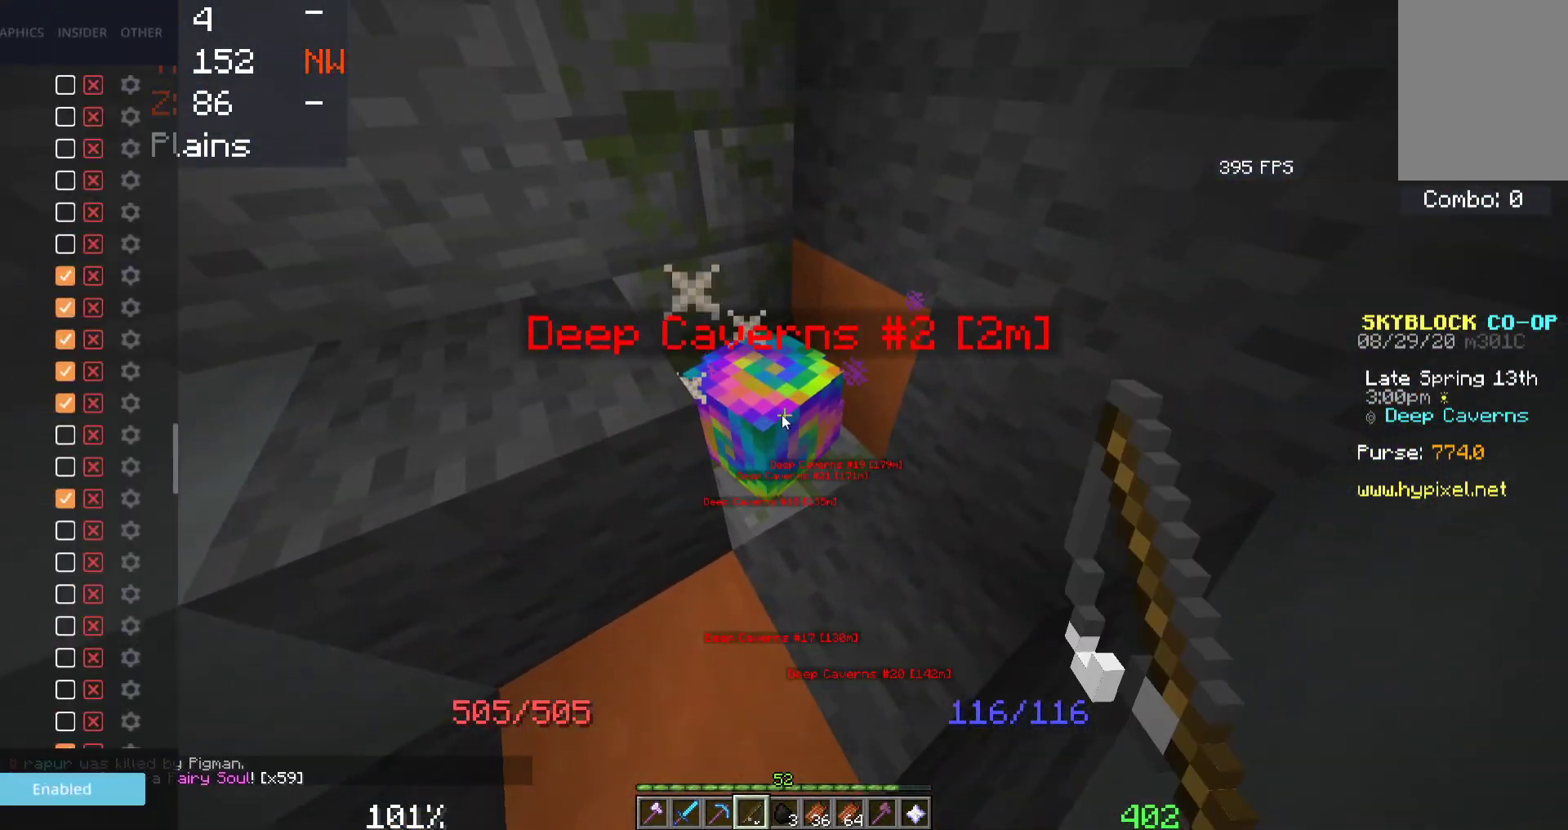
{"keys": [], "mouse": [], "events": []}
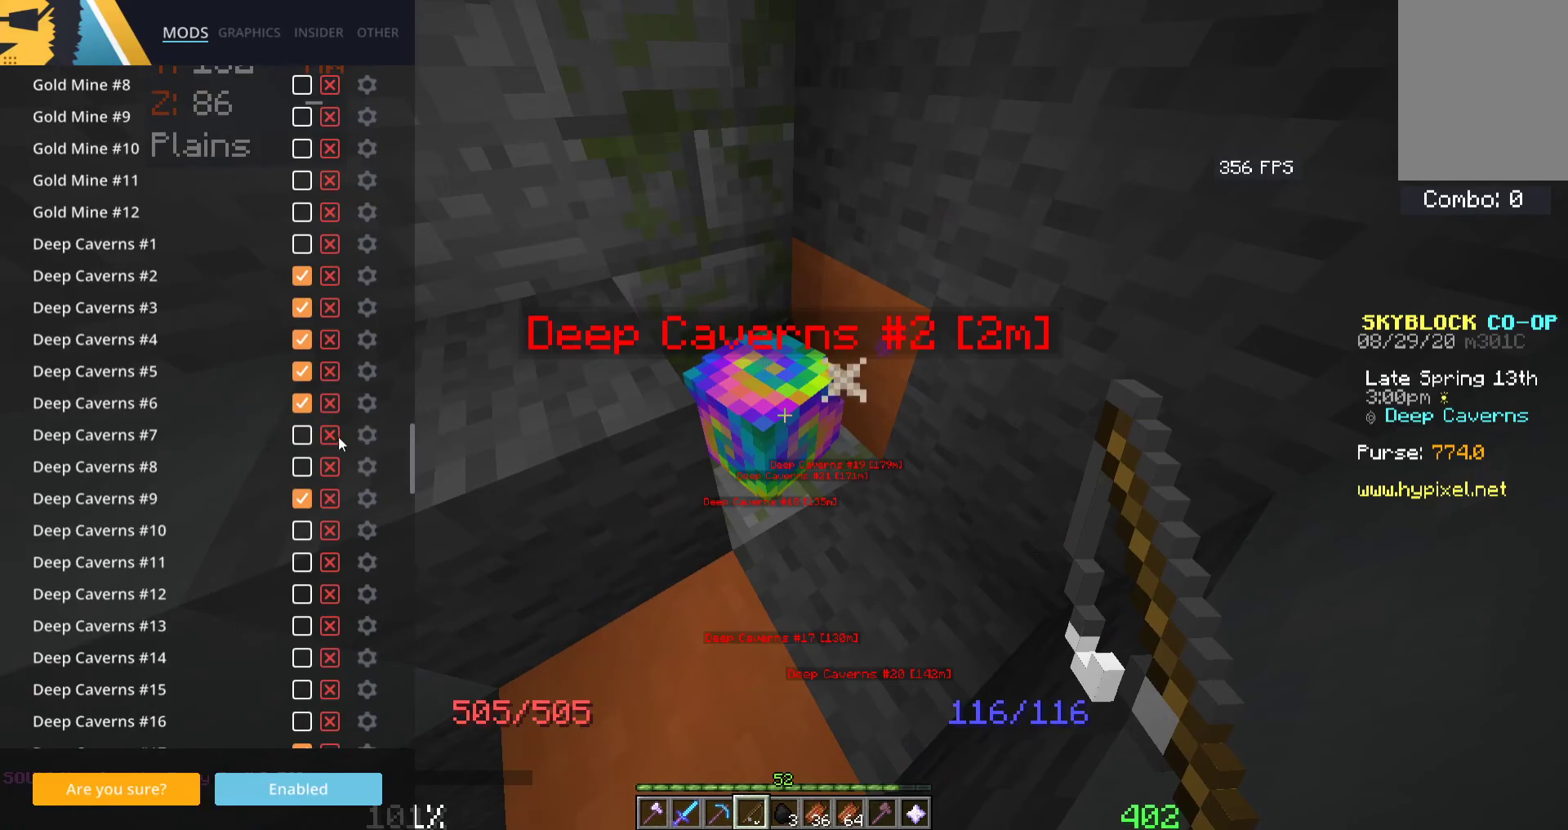
{"keys": [], "mouse": [], "events": []}
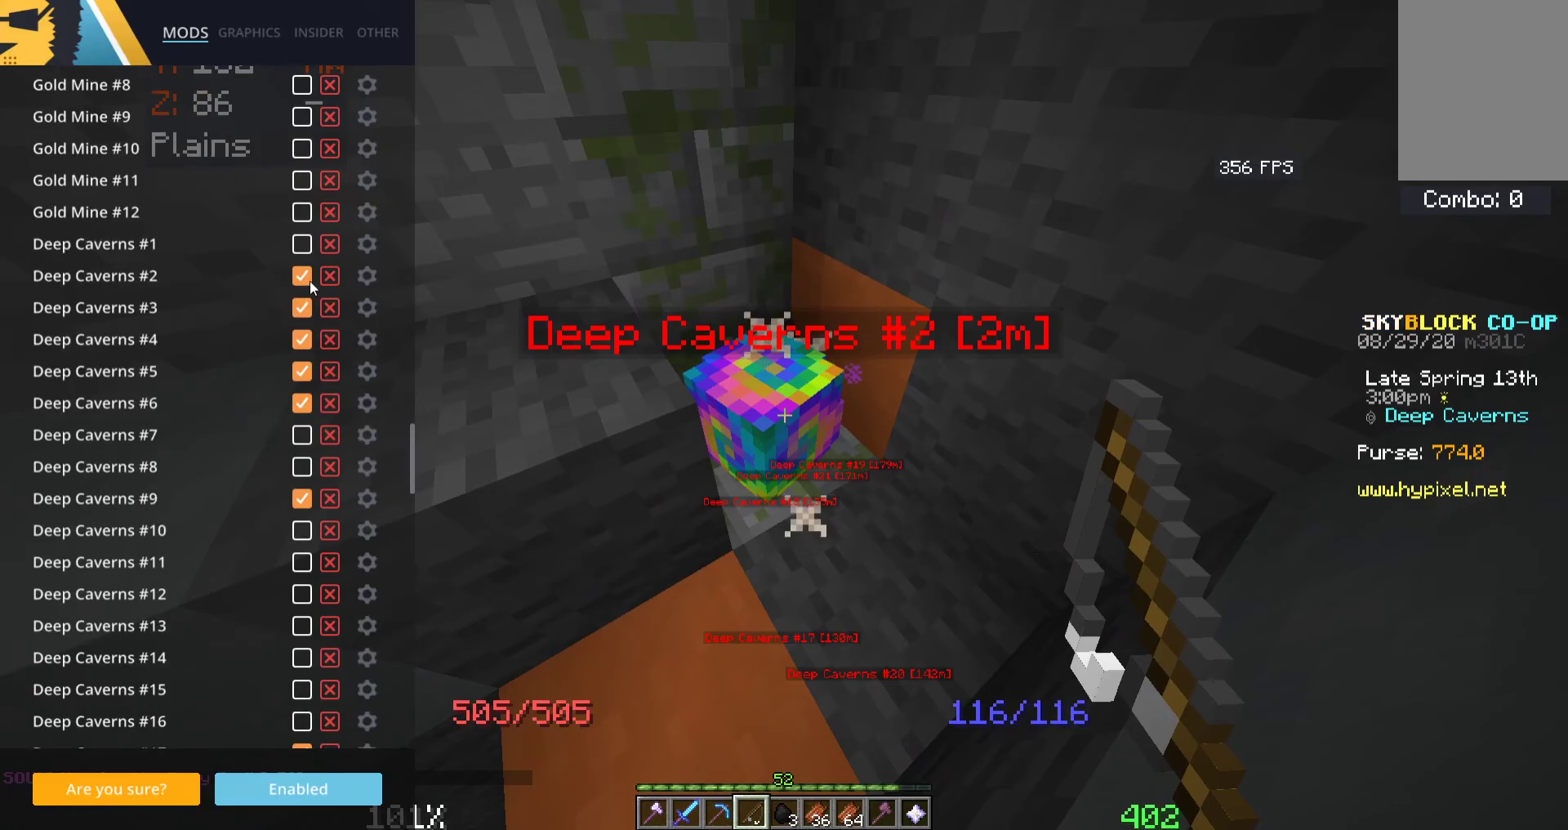
{"keys": [], "mouse": [], "events": []}
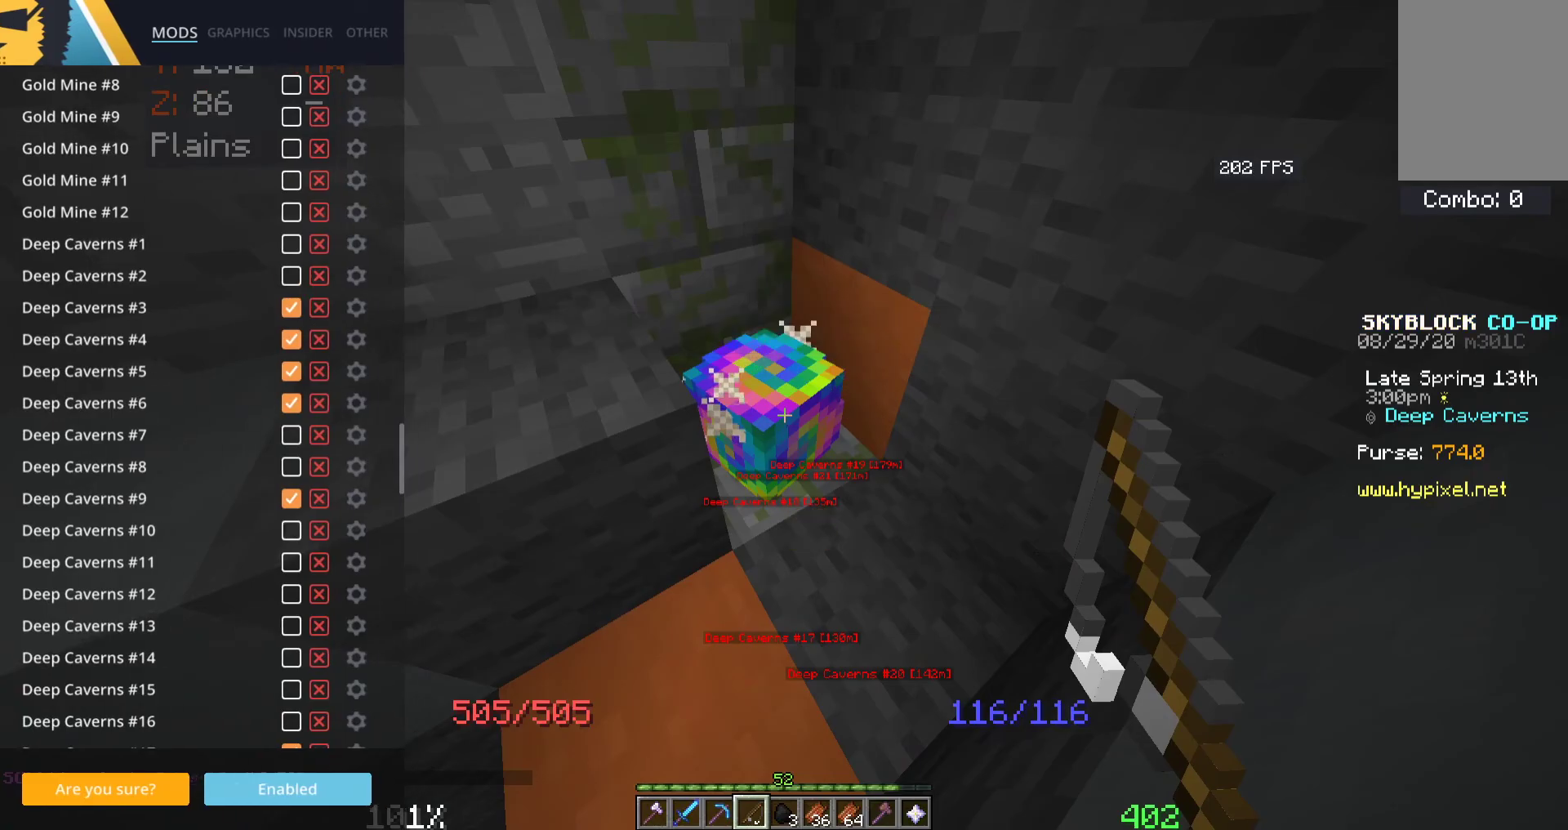
{"keys": ["d", "w"], "mouse": [], "events": [[350, "w", "down"], [450, "d", "down"]]}